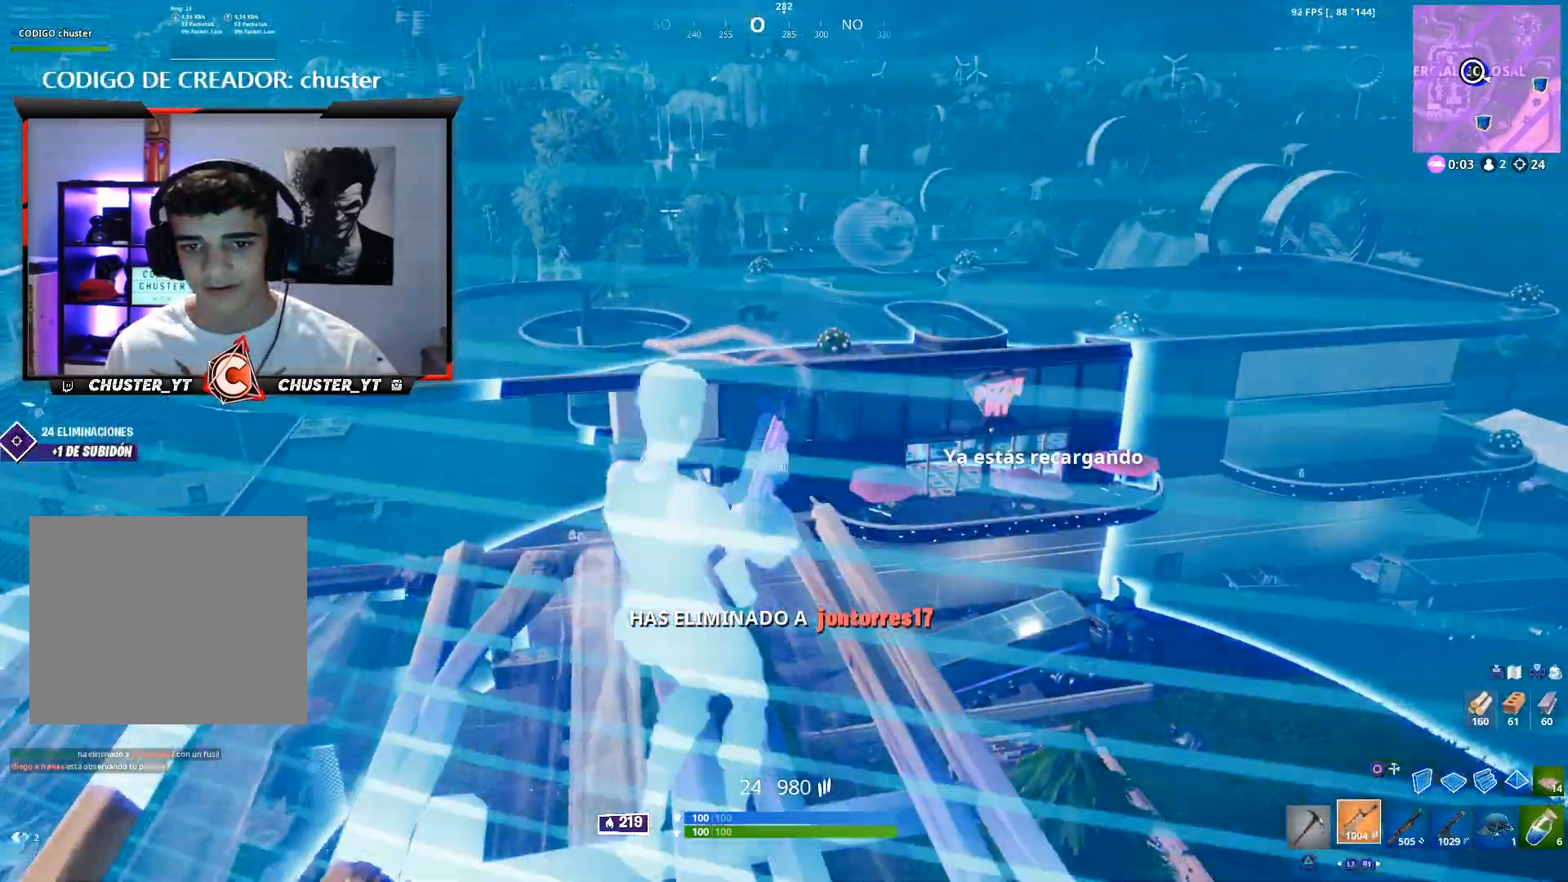
Gameplay with a controller (PlayStation layout); each line is a JSON object with the inputs held at the frame after it. "events" lists button and stick changes between this image and that frame as [ms after this image, input, new state], when the widget could be followed in between.
{"buttons": [], "left_stick": "up", "right_stick": "down", "events": [[100, "right_stick", "down"], [167, "left_stick", "up"]]}
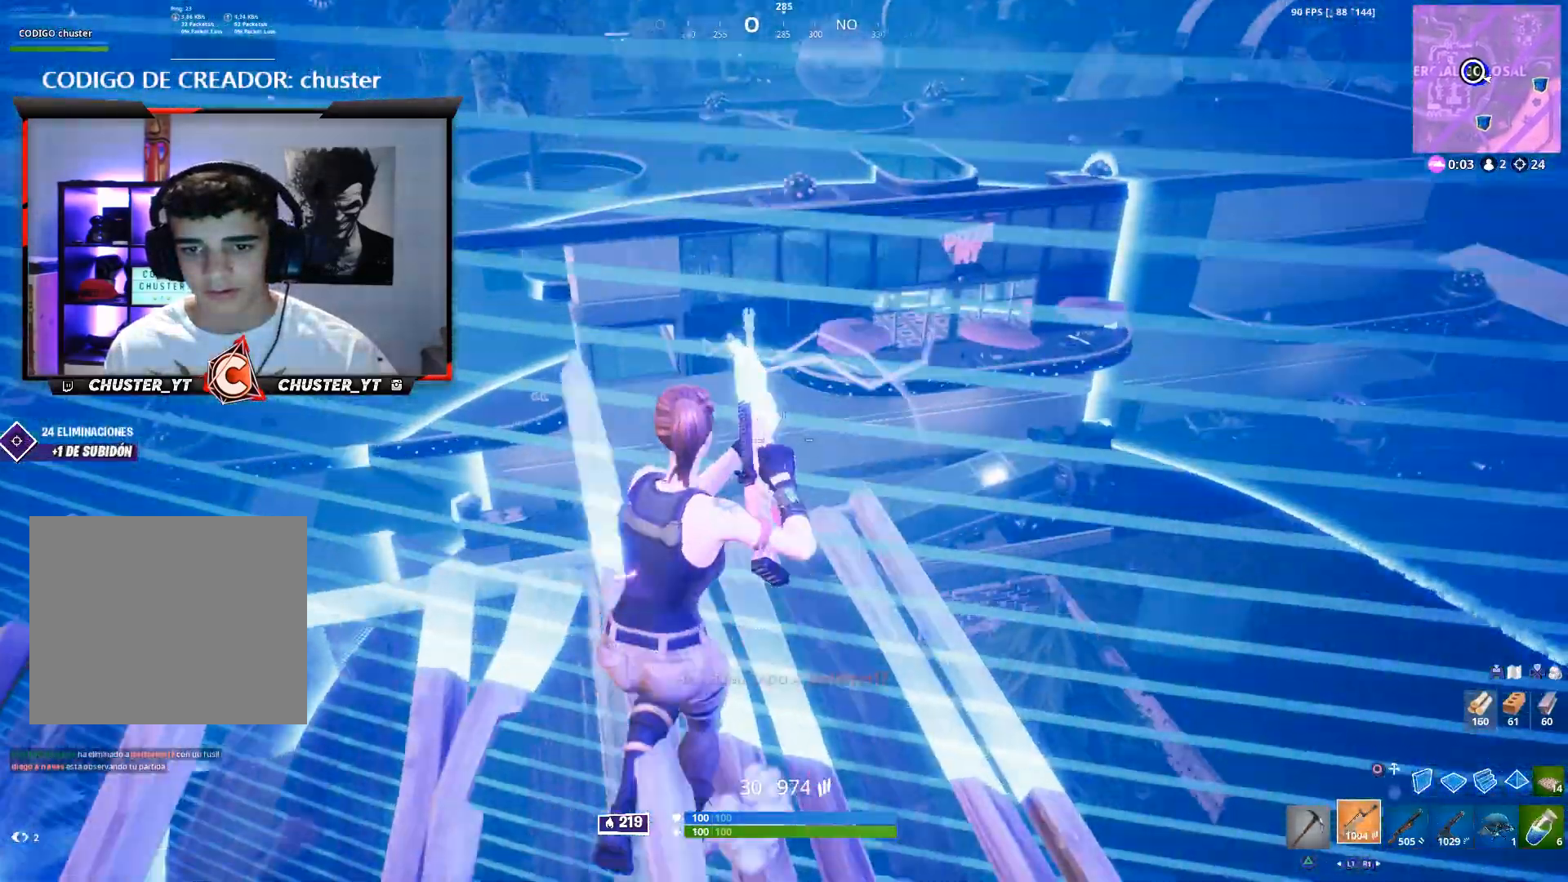
{"buttons": [], "left_stick": "up", "right_stick": "center", "events": [[133, "right_stick", "center"], [367, "CROSS", "down"], [467, "CROSS", "up"]]}
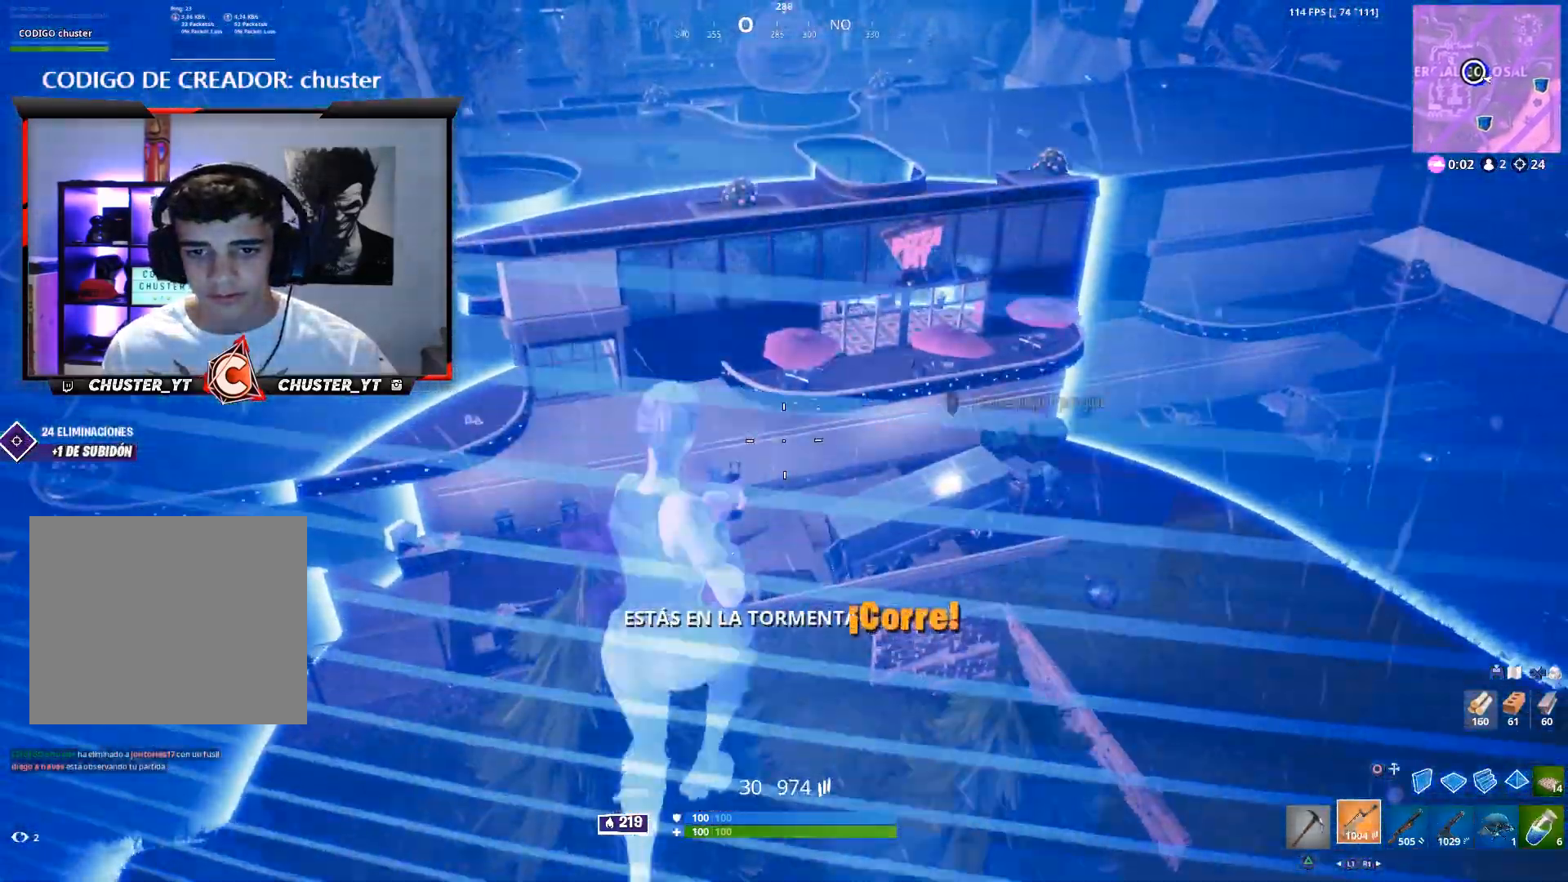
{"buttons": [], "left_stick": "up", "right_stick": "center", "events": [[33, "right_stick", "up"], [233, "CROSS", "down"], [267, "right_stick", "center"], [333, "CROSS", "up"]]}
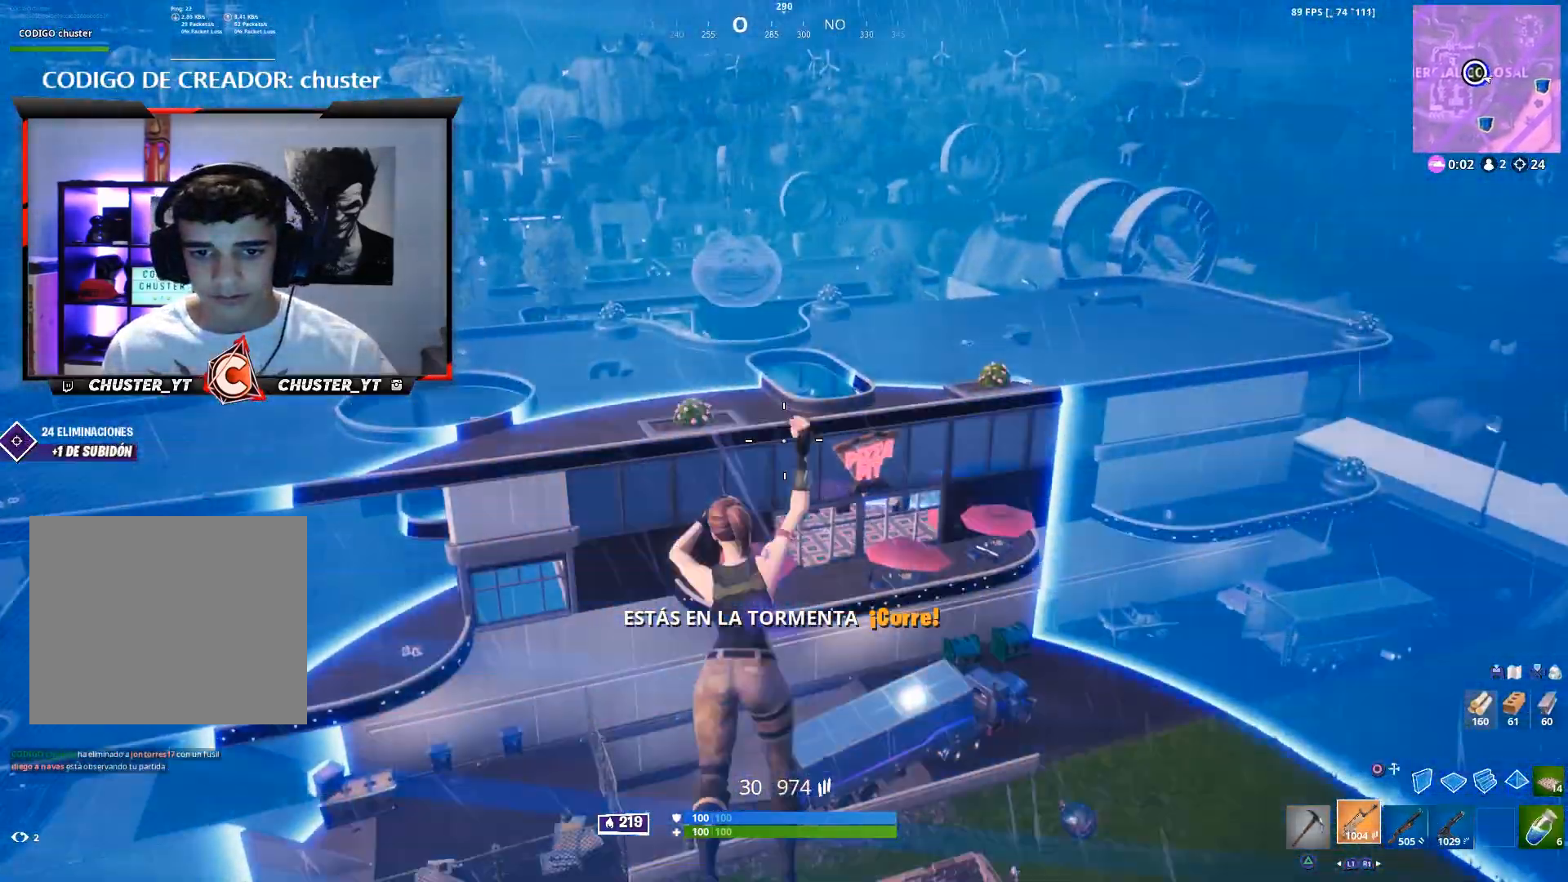
{"buttons": [], "left_stick": "up", "right_stick": "center", "events": [[400, "CROSS", "down"], [500, "CROSS", "up"]]}
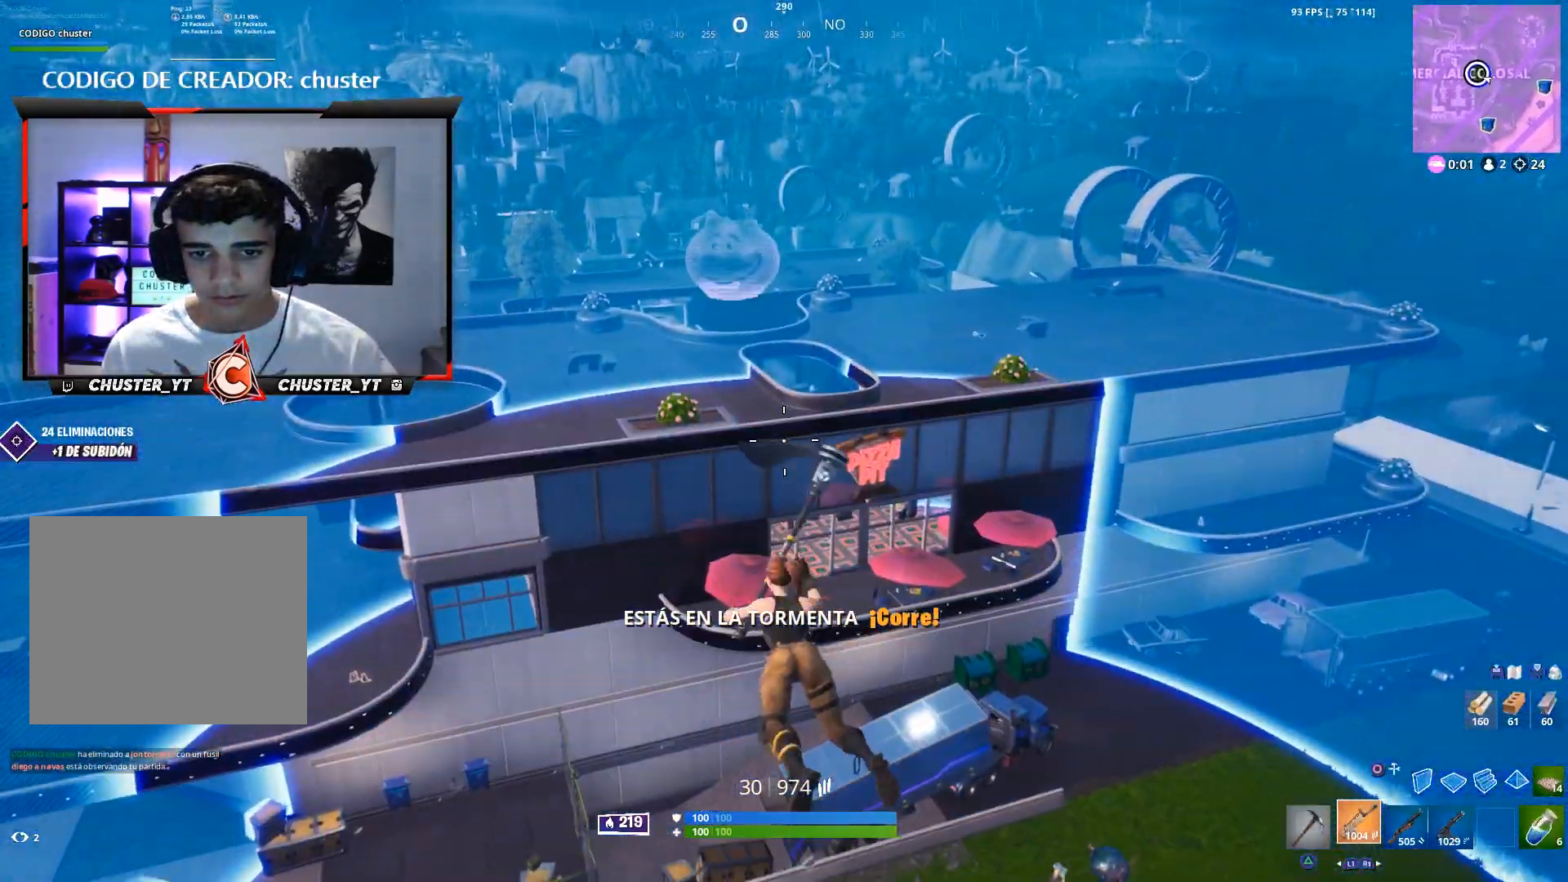
{"buttons": [], "left_stick": "up", "right_stick": "center", "events": []}
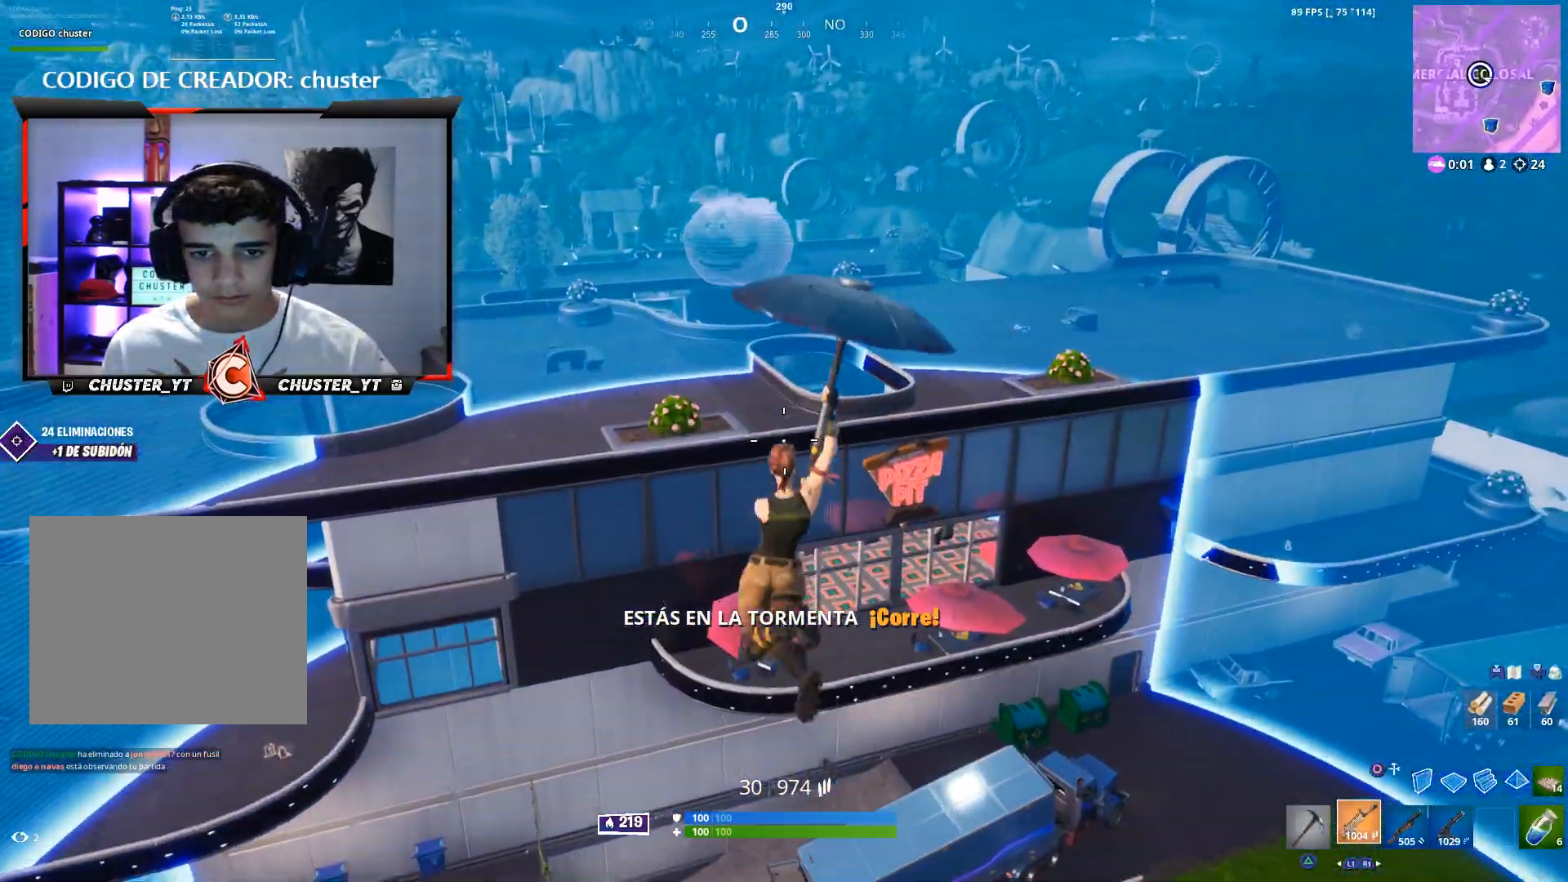
{"buttons": [], "left_stick": "up", "right_stick": "center", "events": []}
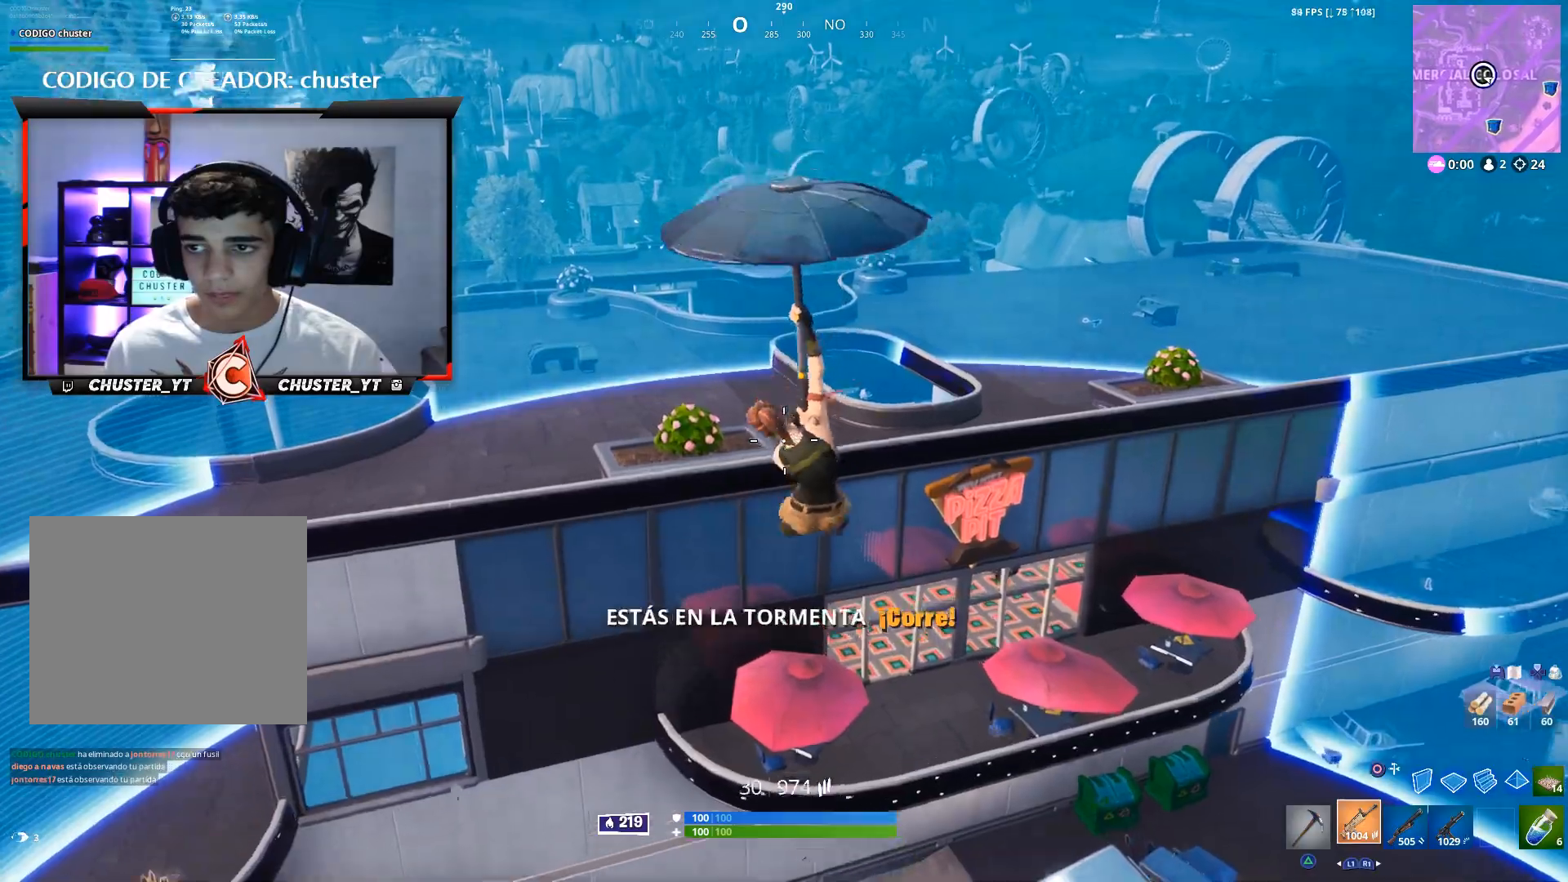
{"buttons": [], "left_stick": "up", "right_stick": "center", "events": []}
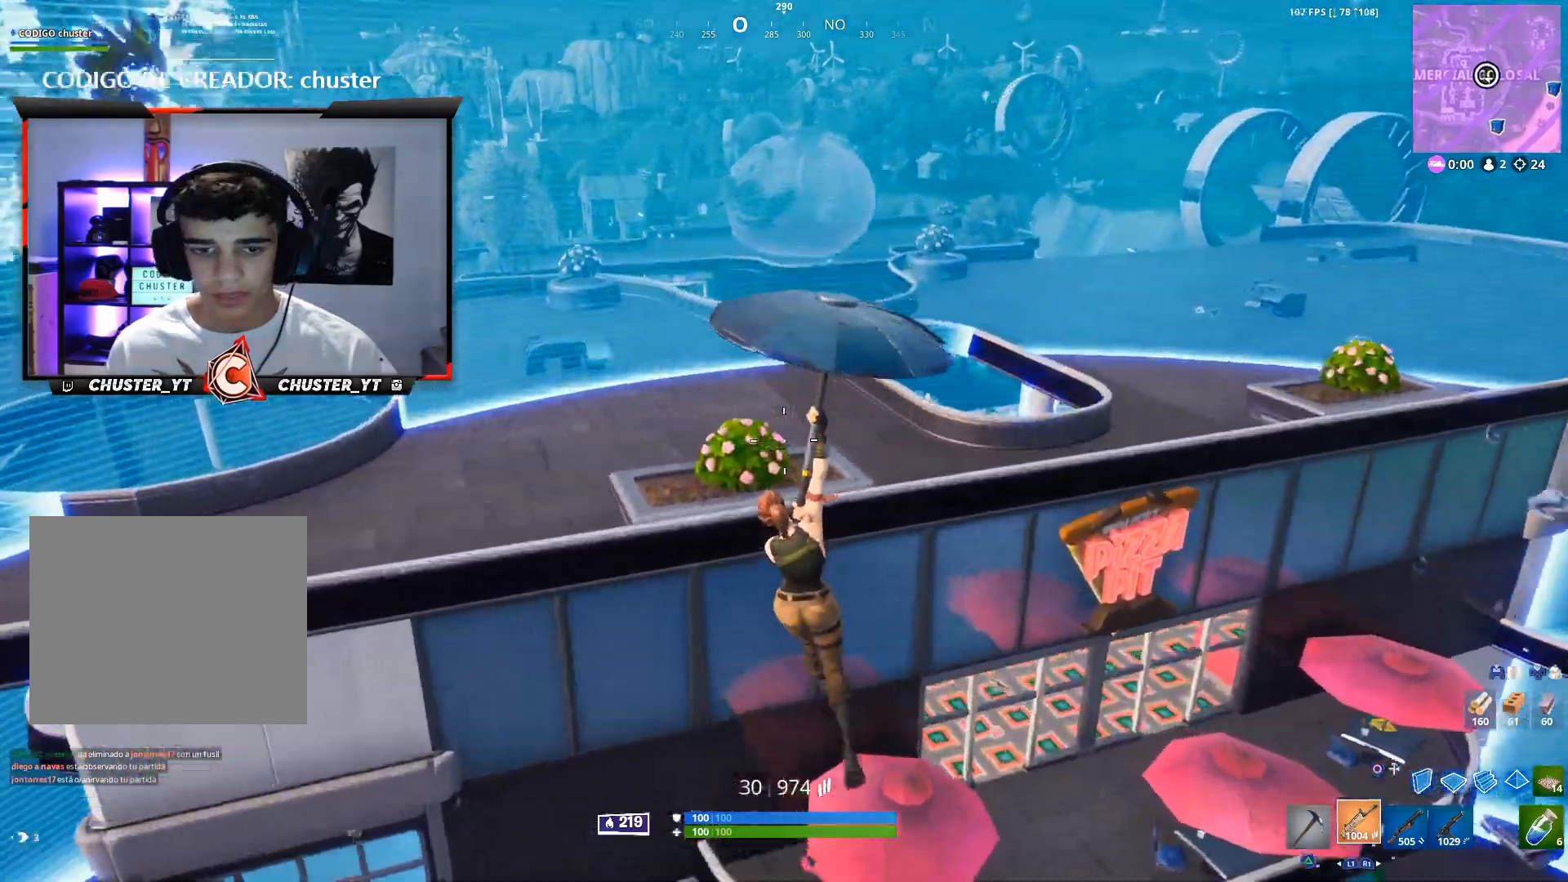
{"buttons": [], "left_stick": "up", "right_stick": "right", "events": [[33, "left_stick", "up-left"], [267, "left_stick", "up"], [433, "right_stick", "right"]]}
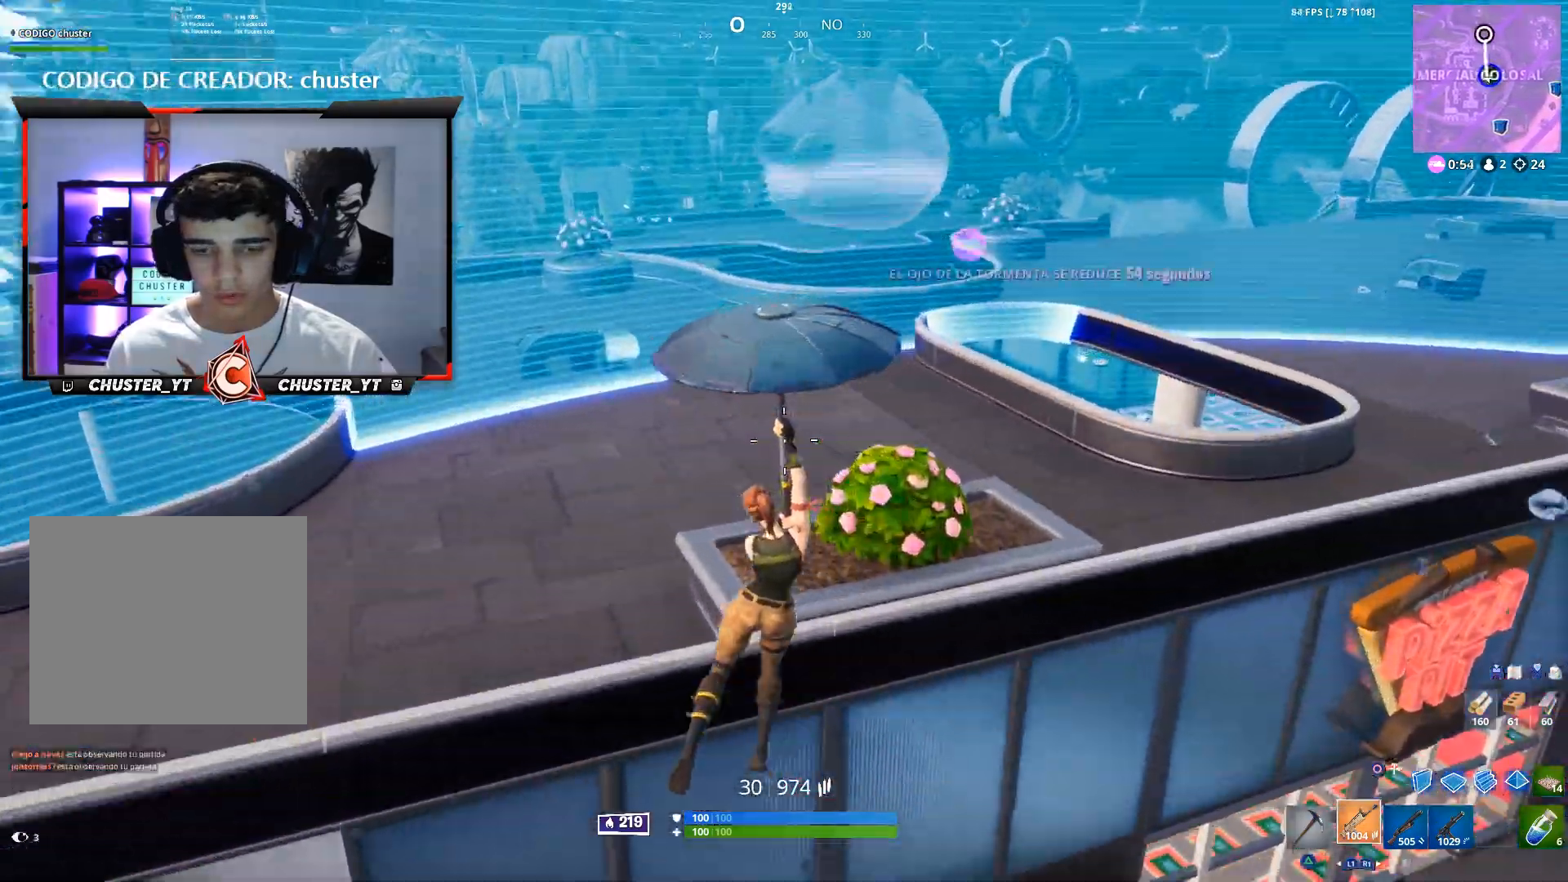
{"buttons": [], "left_stick": "up", "right_stick": "right", "events": []}
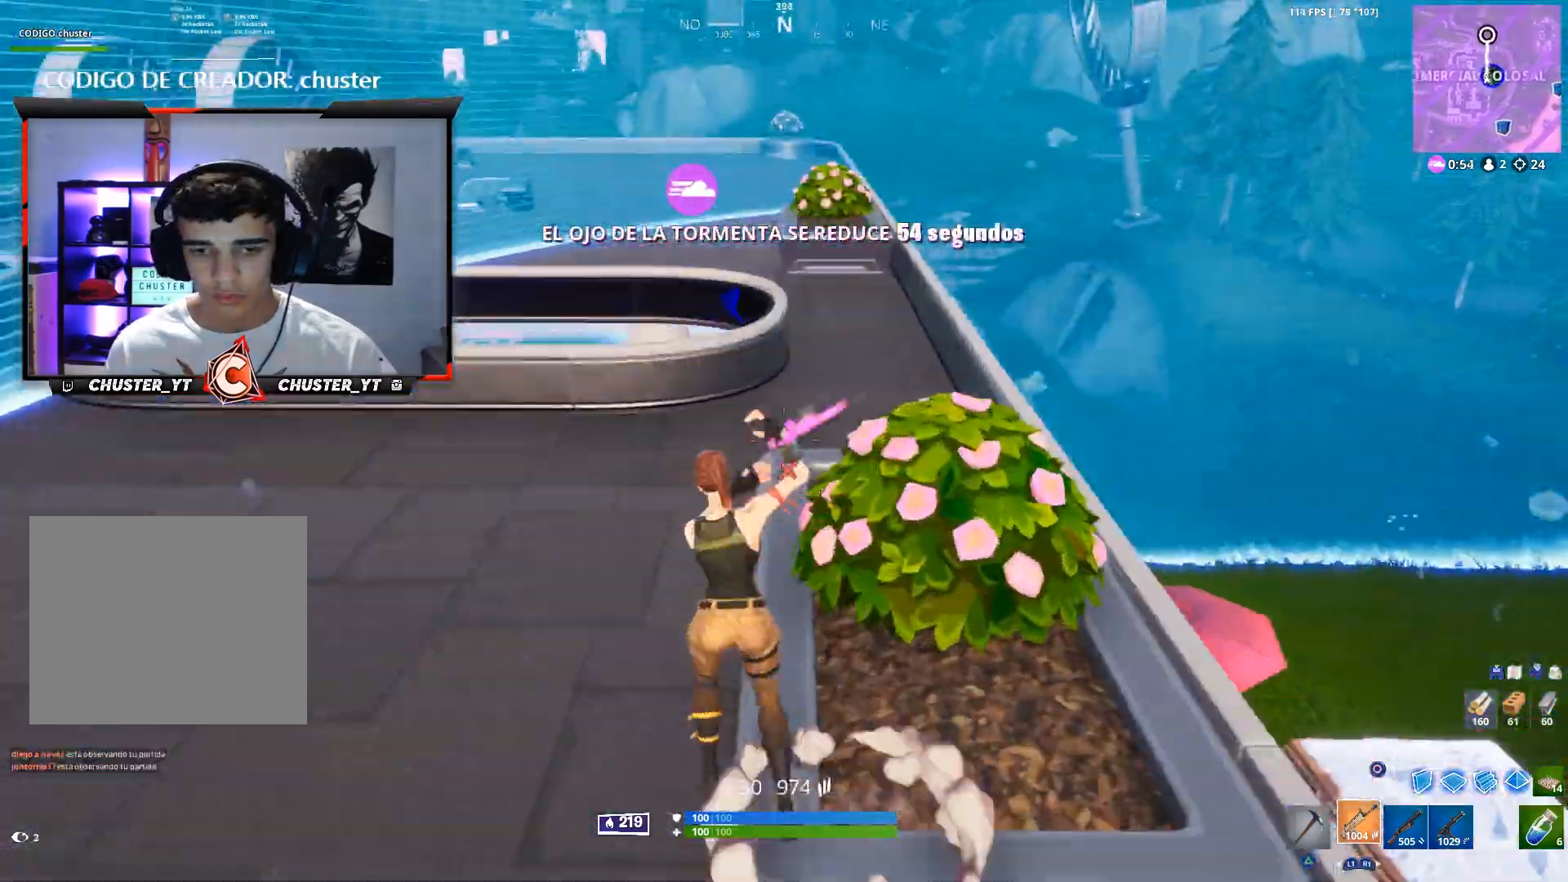
{"buttons": [], "left_stick": "up", "right_stick": "down", "events": [[133, "CIRCLE", "down"], [133, "left_stick", "up-right"], [200, "CIRCLE", "up"], [200, "right_stick", "center"], [233, "R2", "down"], [233, "left_stick", "up"], [300, "CROSS", "down"], [367, "right_stick", "down"], [433, "CROSS", "up"], [467, "R2", "up"]]}
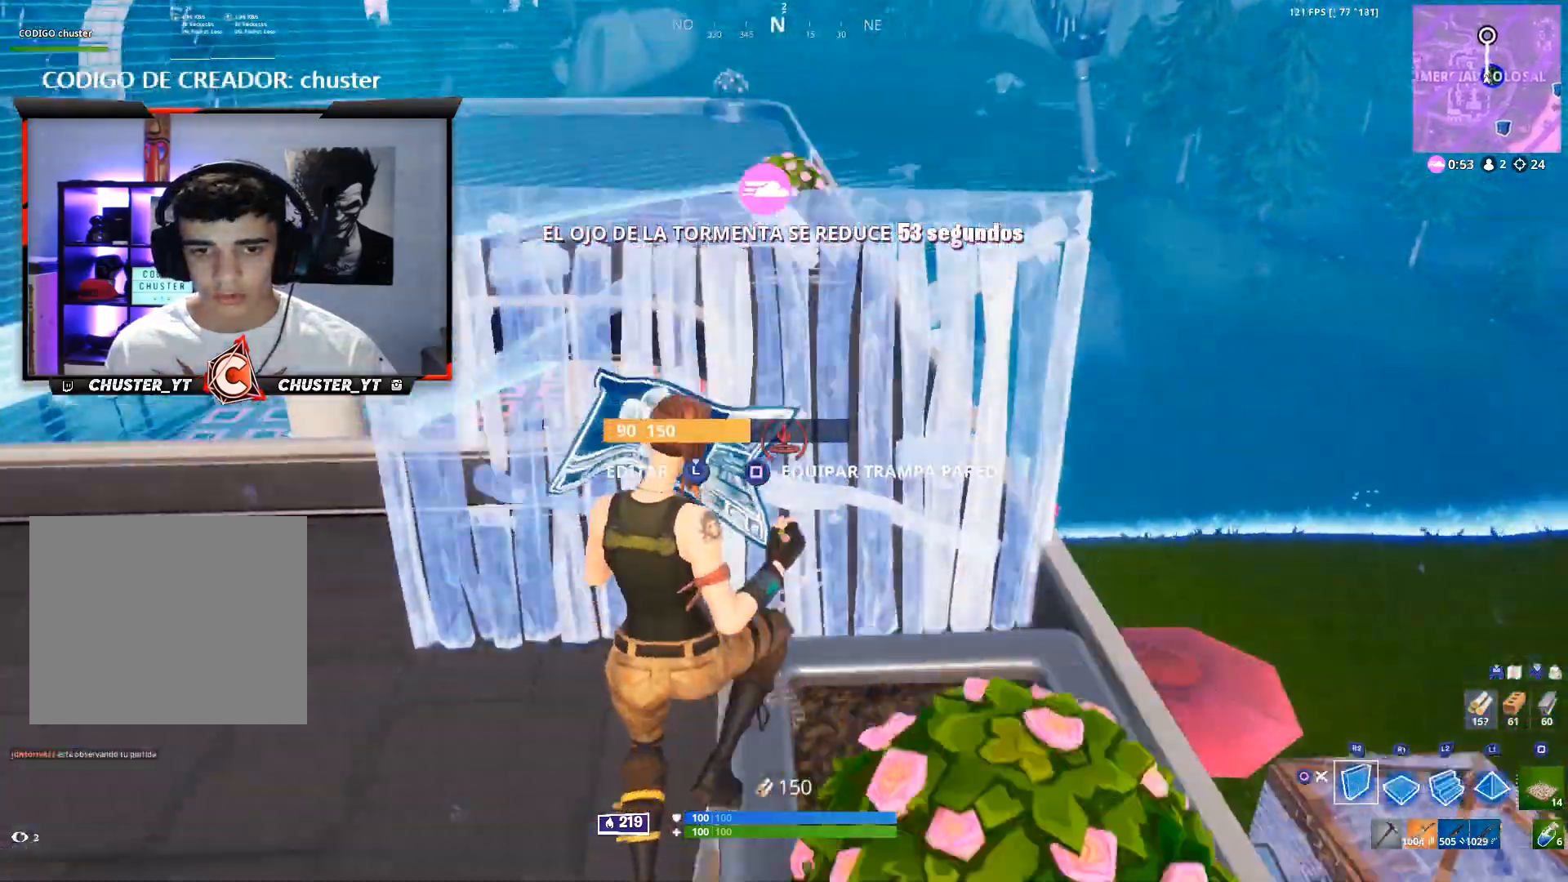
{"buttons": [], "left_stick": "up-left", "right_stick": "down", "events": [[67, "L2", "down"], [100, "right_stick", "up"], [233, "right_stick", "center"], [267, "L2", "up"], [333, "left_stick", "up-left"], [433, "right_stick", "down"]]}
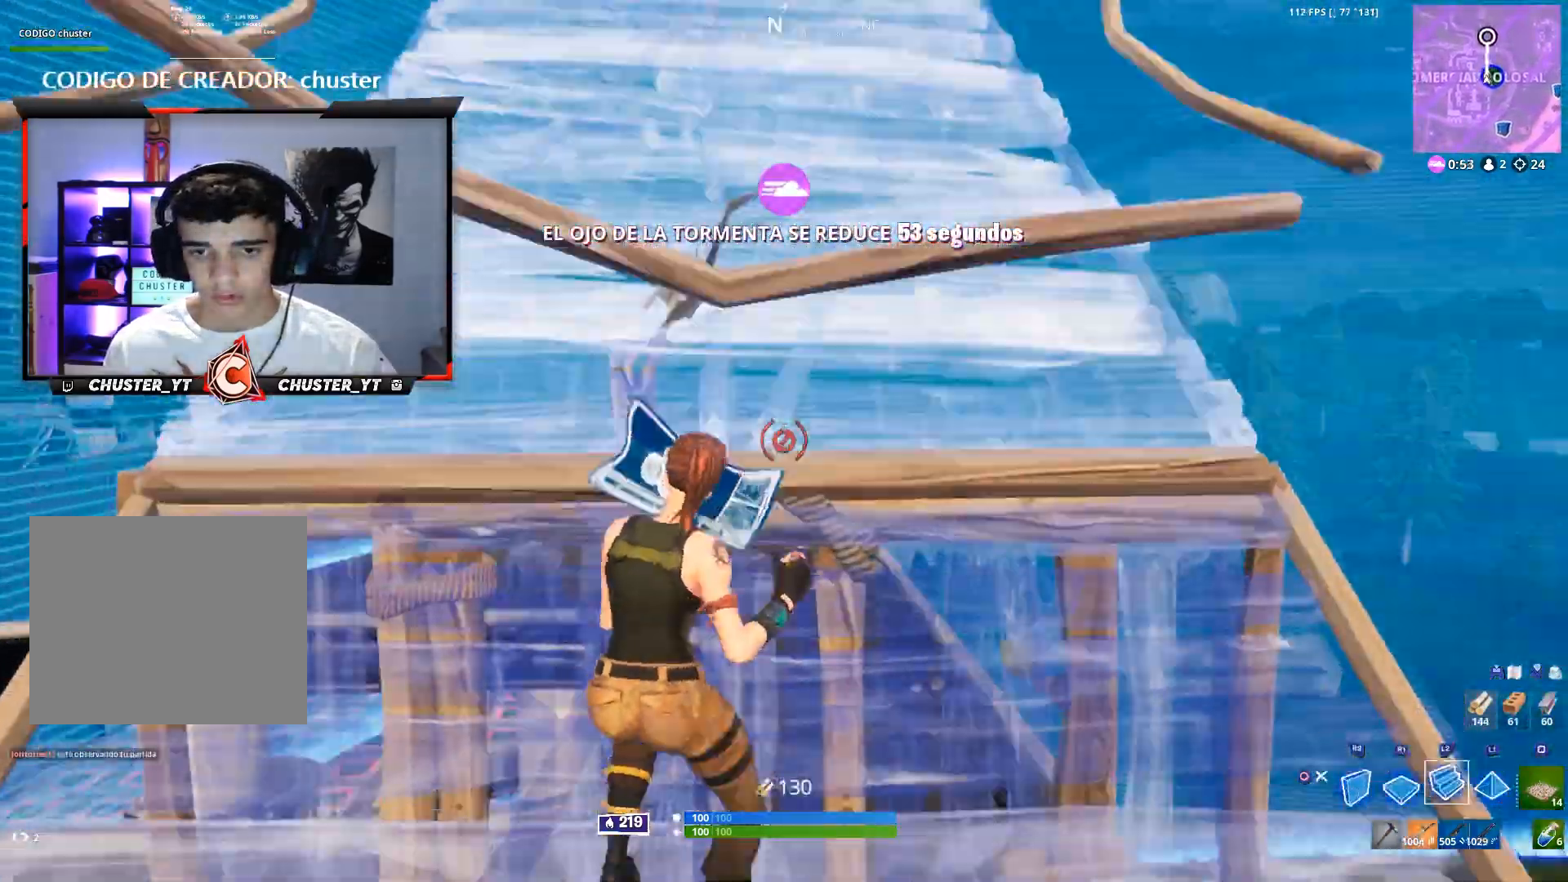
{"buttons": ["R2"], "left_stick": "up-left", "right_stick": "center", "events": [[133, "right_stick", "center"], [267, "R1", "down"], [367, "R1", "up"], [367, "R2", "down"], [400, "right_stick", "down-right"], [500, "right_stick", "center"]]}
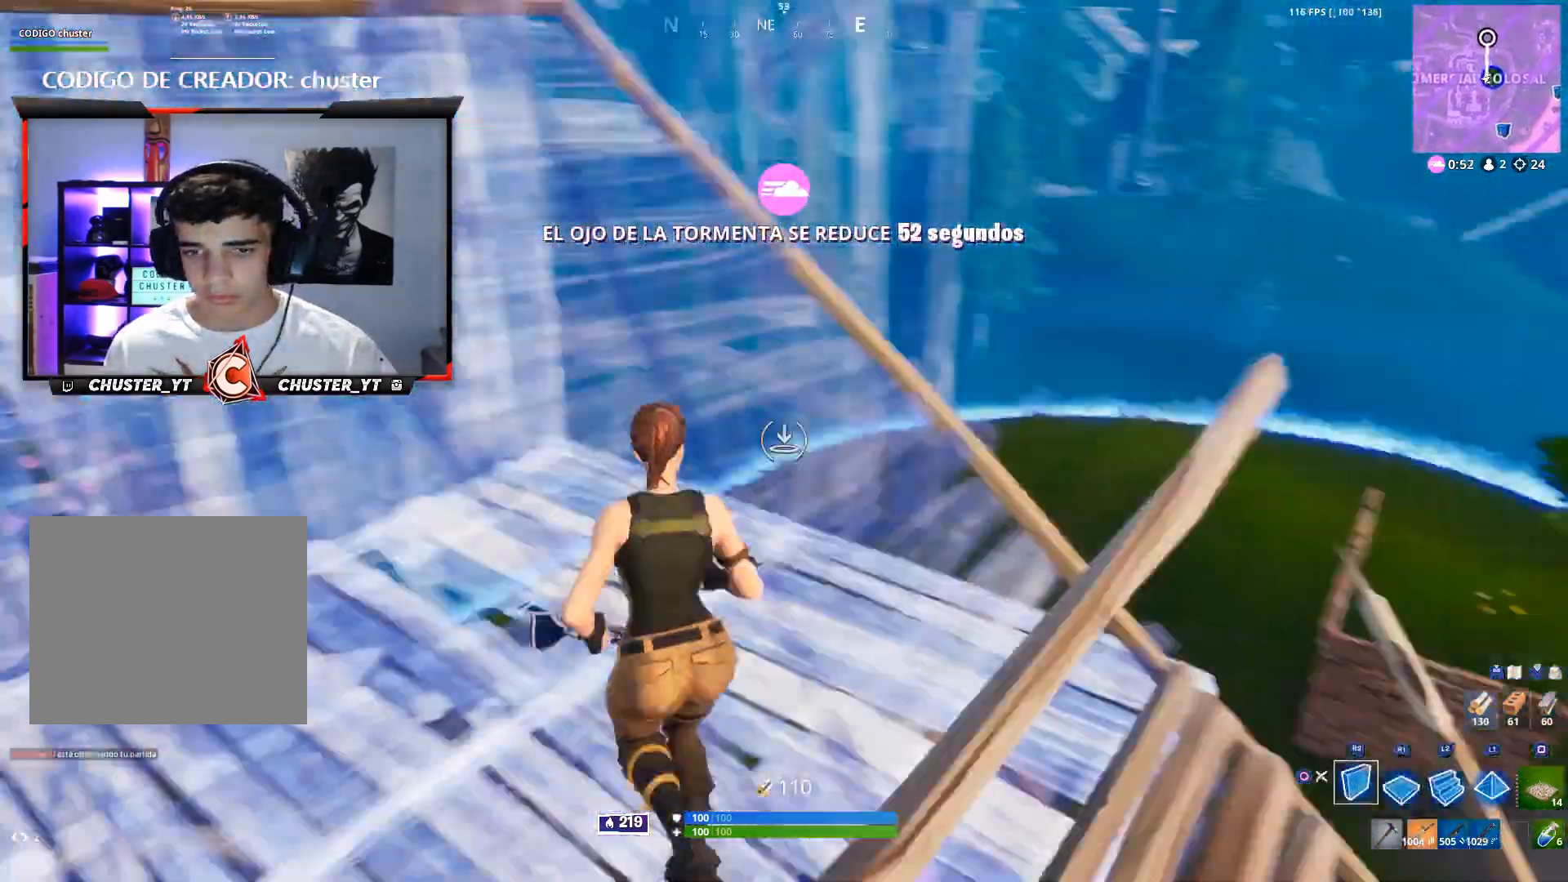
{"buttons": [], "left_stick": "up-right", "right_stick": "center", "events": [[67, "CROSS", "down"], [67, "left_stick", "left"], [167, "R2", "up"], [200, "left_stick", "down"], [200, "right_stick", "right"], [267, "CROSS", "up"], [267, "right_stick", "down-right"], [333, "left_stick", "center"], [400, "right_stick", "center"], [467, "left_stick", "up-right"]]}
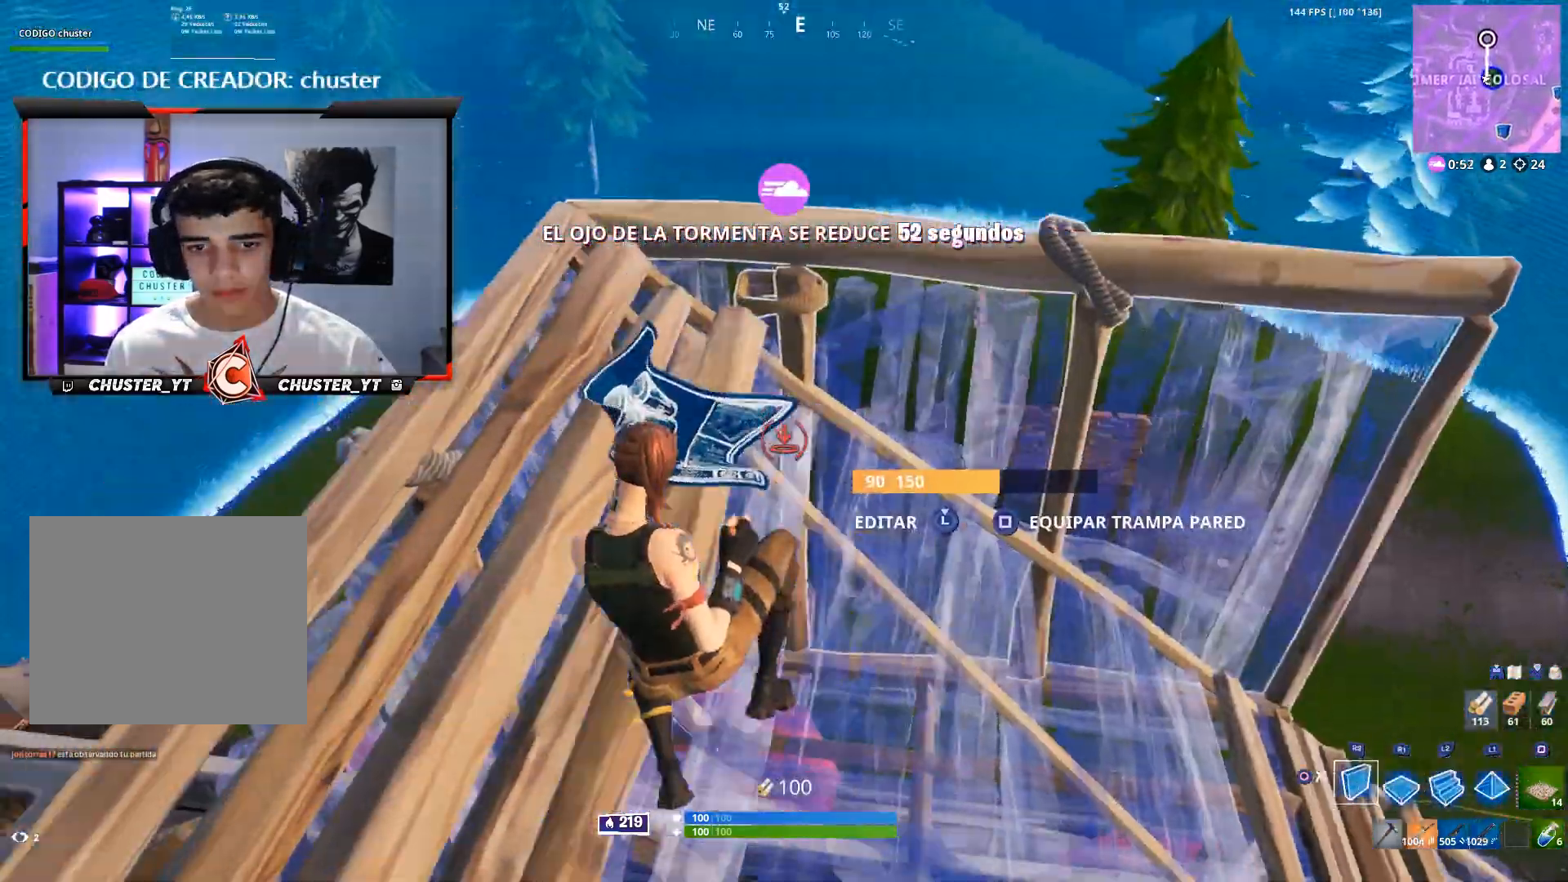
{"buttons": [], "left_stick": "down-right", "right_stick": "down", "events": [[67, "left_stick", "right"], [67, "right_stick", "down-right"], [233, "CIRCLE", "down"], [233, "left_stick", "down-right"], [333, "CIRCLE", "up"], [333, "right_stick", "down"]]}
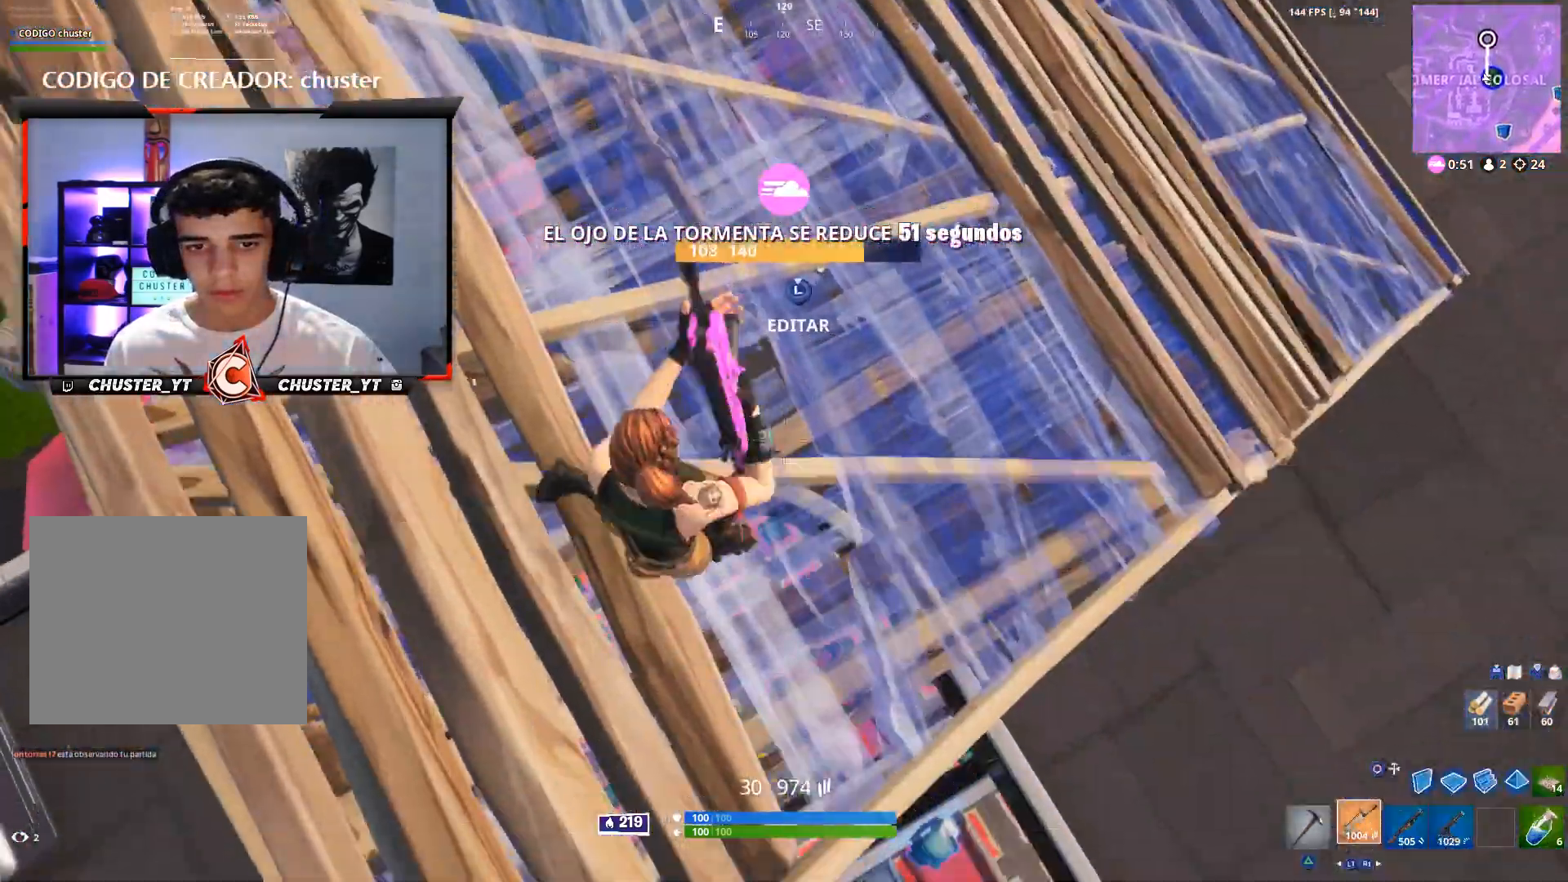
{"buttons": ["R2"], "left_stick": "up", "right_stick": "up-left", "events": [[100, "L3", "down"], [100, "right_stick", "center"], [200, "L3", "up"], [233, "left_stick", "up-left"], [300, "left_stick", "up"], [400, "R2", "down"], [400, "right_stick", "up-left"]]}
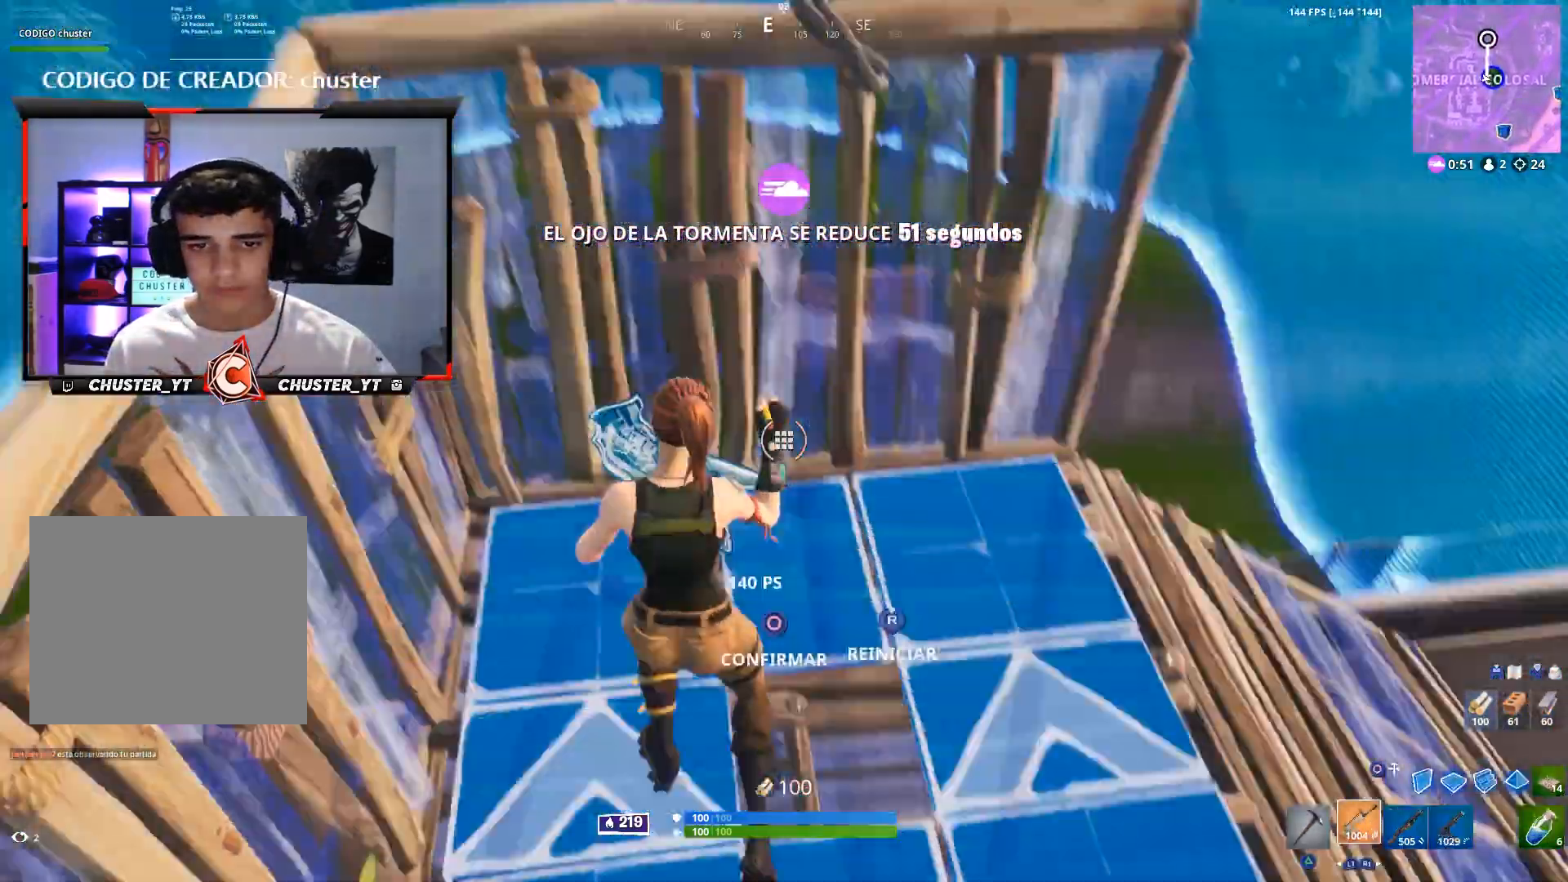
{"buttons": [], "left_stick": "center", "right_stick": "center", "events": [[33, "R2", "up"], [33, "left_stick", "right"], [67, "right_stick", "center"], [100, "left_stick", "center"], [233, "left_stick", "up-left"], [333, "left_stick", "up"], [433, "left_stick", "center"]]}
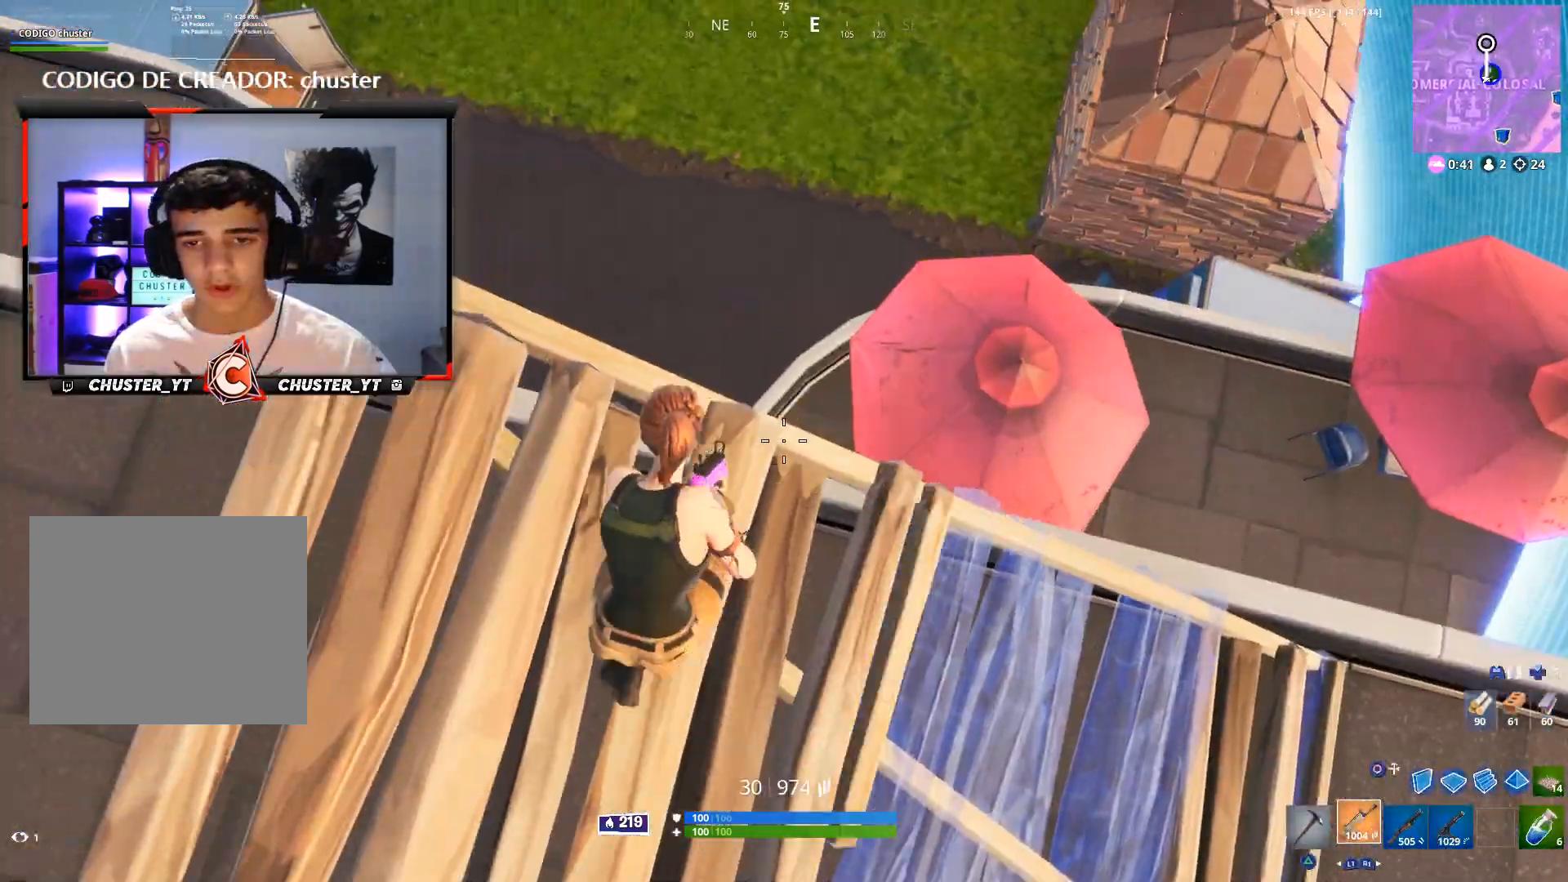
{"buttons": [], "left_stick": "center", "right_stick": "center", "events": [[33, "left_stick", "down"], [167, "left_stick", "left"], [233, "right_stick", "up-left"], [333, "left_stick", "up-left"], [333, "right_stick", "center"], [467, "left_stick", "center"]]}
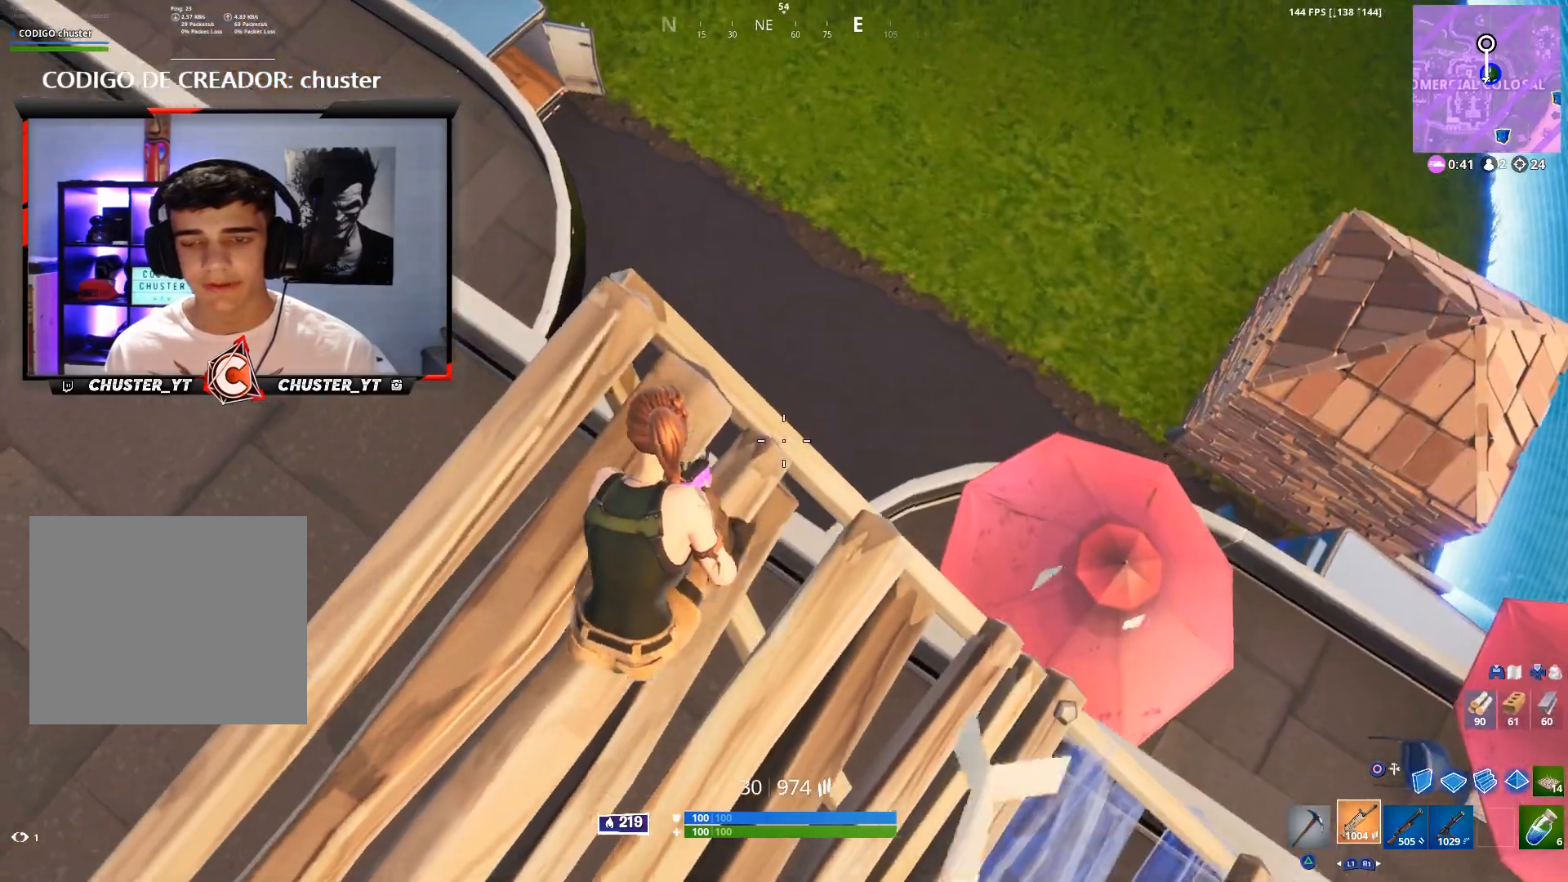
{"buttons": [], "left_stick": "left", "right_stick": "left", "events": [[33, "left_stick", "right"], [133, "right_stick", "down-left"], [200, "left_stick", "down-left"], [200, "right_stick", "center"], [300, "CROSS", "down"], [367, "left_stick", "center"], [400, "CROSS", "up"], [500, "left_stick", "left"], [500, "right_stick", "left"]]}
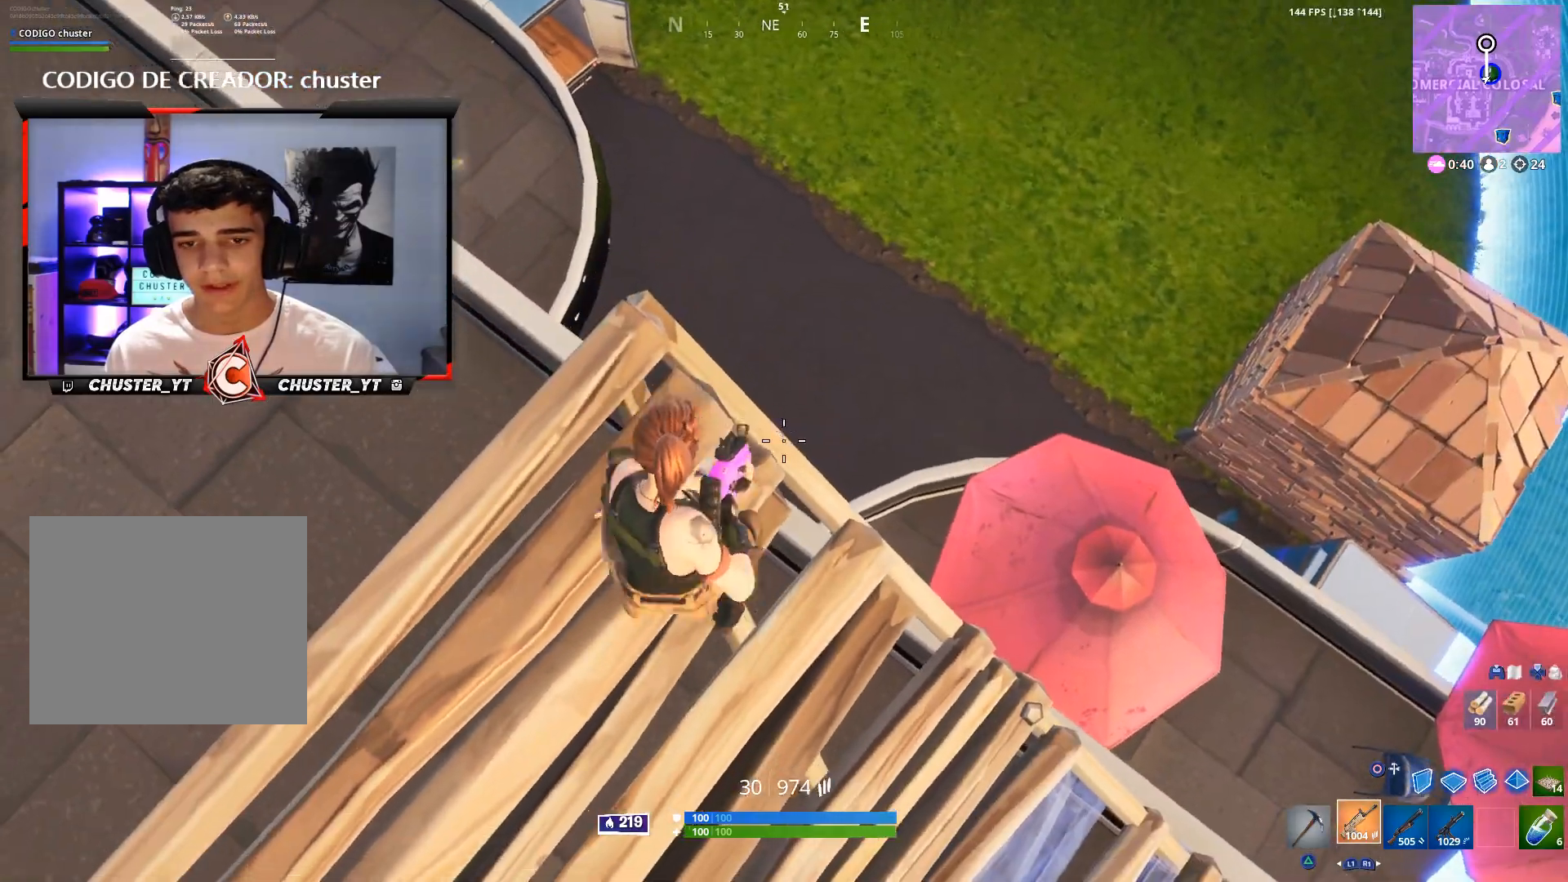
{"buttons": [], "left_stick": "up", "right_stick": "center", "events": [[200, "left_stick", "up-left"], [333, "CROSS", "down"], [433, "CROSS", "up"], [467, "left_stick", "up"], [467, "right_stick", "center"]]}
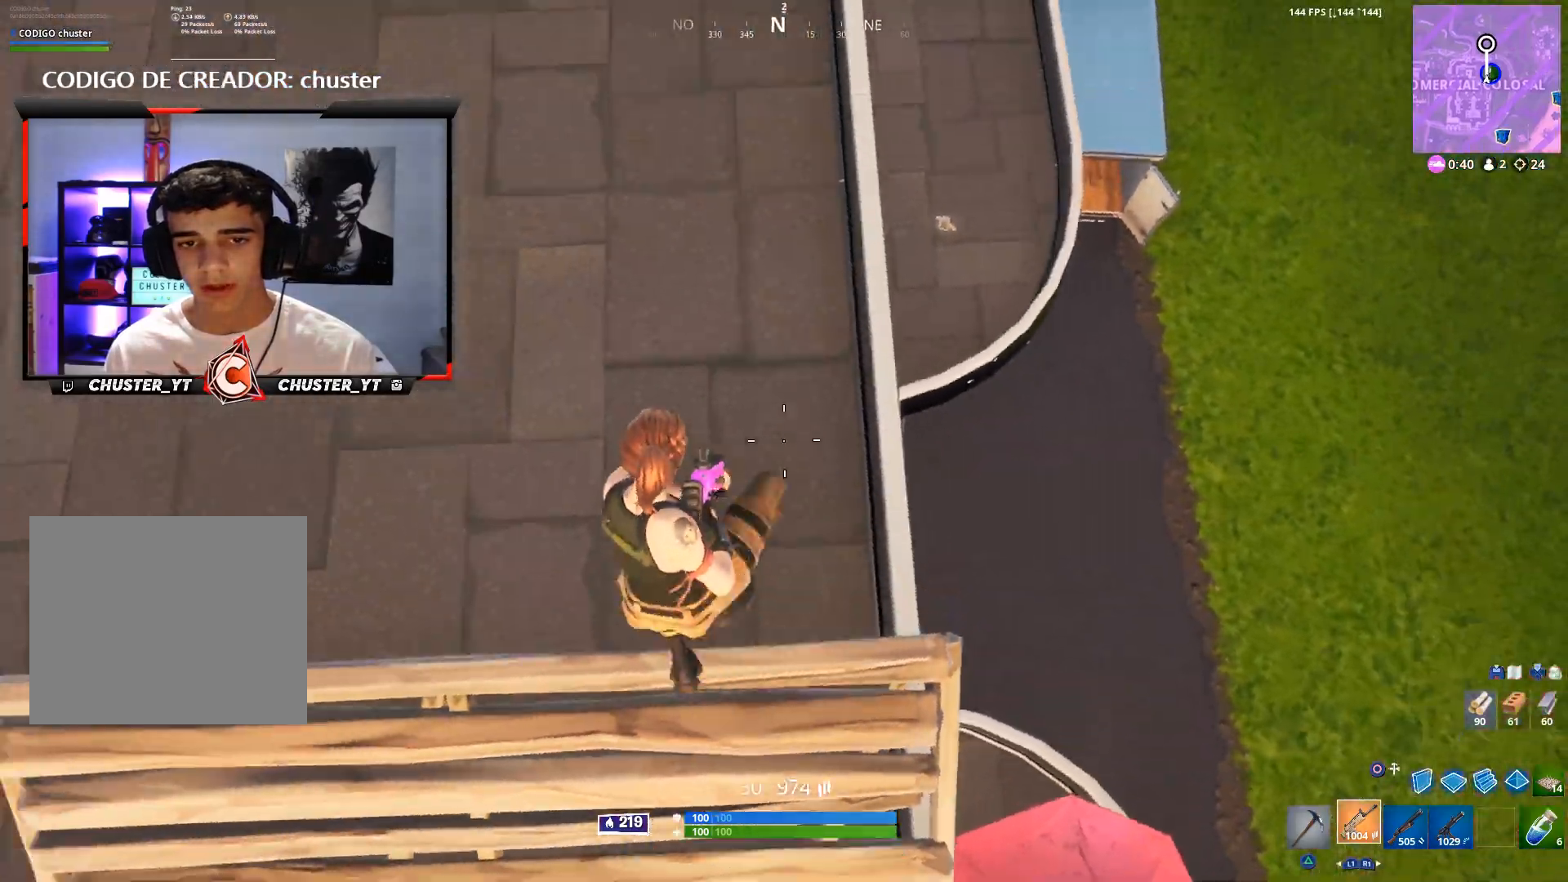
{"buttons": [], "left_stick": "up", "right_stick": "center", "events": [[200, "CIRCLE", "down"], [300, "CIRCLE", "up"]]}
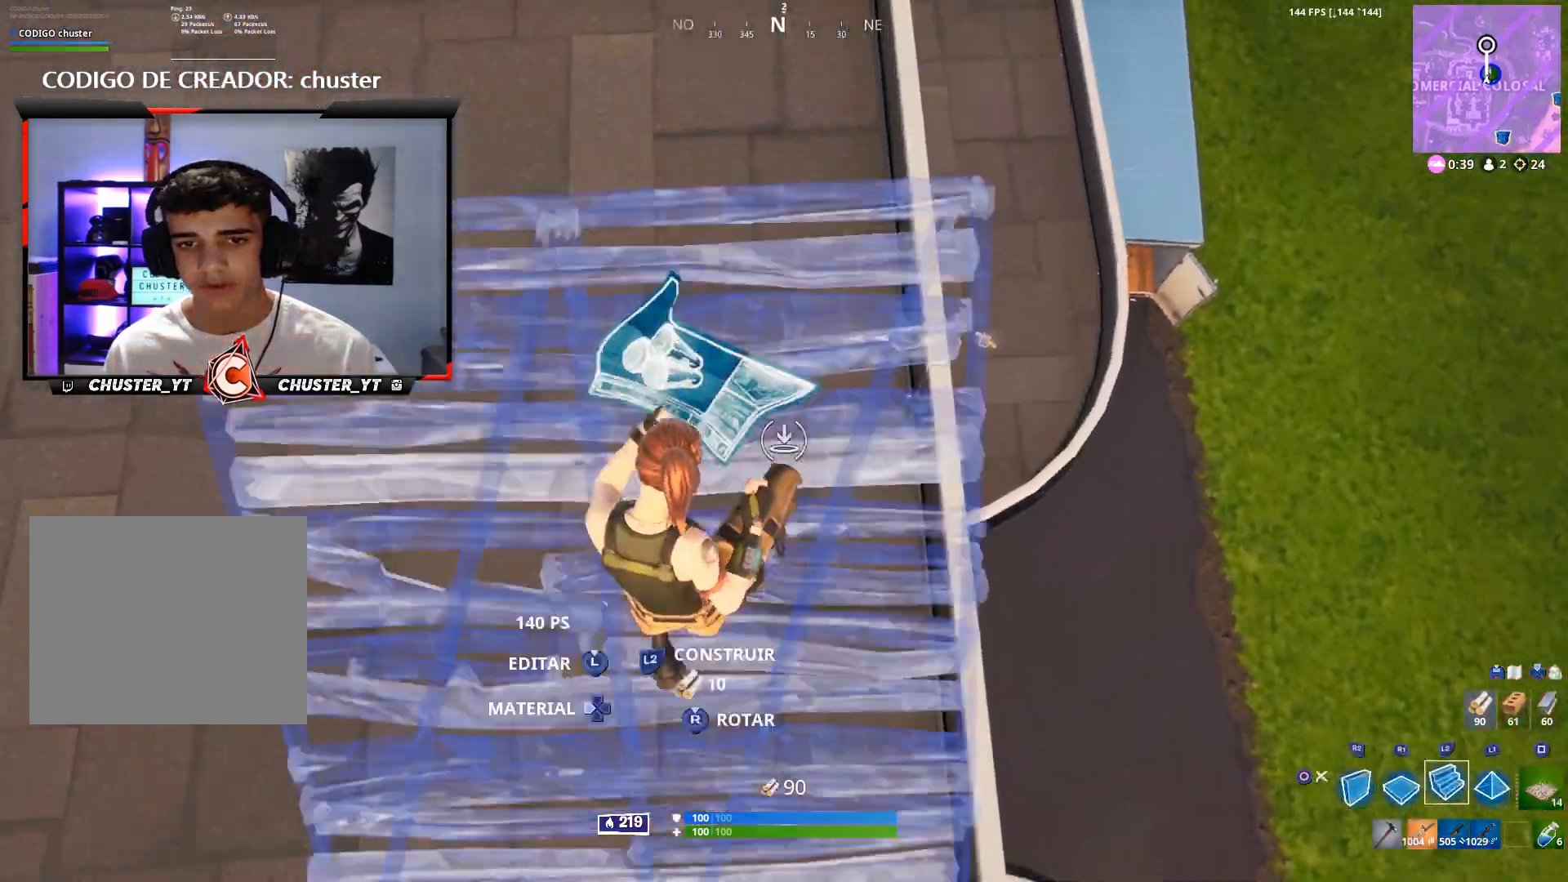
{"buttons": [], "left_stick": "up-left", "right_stick": "left", "events": [[33, "L2", "down"], [100, "CIRCLE", "down"], [133, "L2", "up"], [167, "CIRCLE", "up"], [167, "right_stick", "right"], [233, "right_stick", "up-right"], [400, "CROSS", "down"], [400, "left_stick", "up-left"], [400, "right_stick", "center"], [500, "CROSS", "up"], [500, "right_stick", "left"]]}
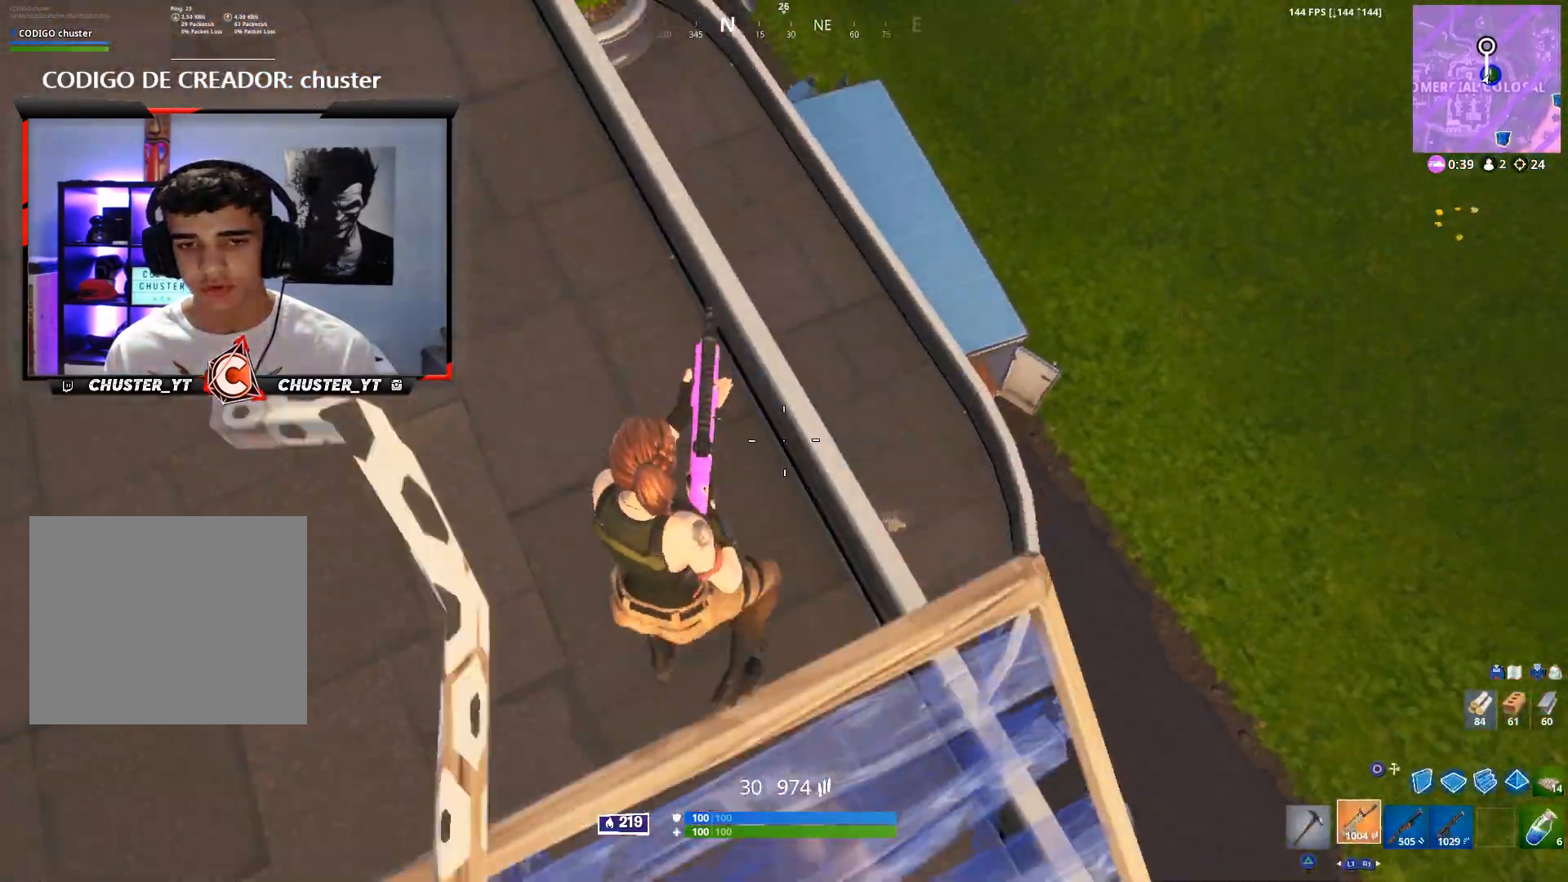
{"buttons": [], "left_stick": "up-left", "right_stick": "center", "events": [[167, "CIRCLE", "down"], [167, "right_stick", "center"], [267, "CIRCLE", "up"]]}
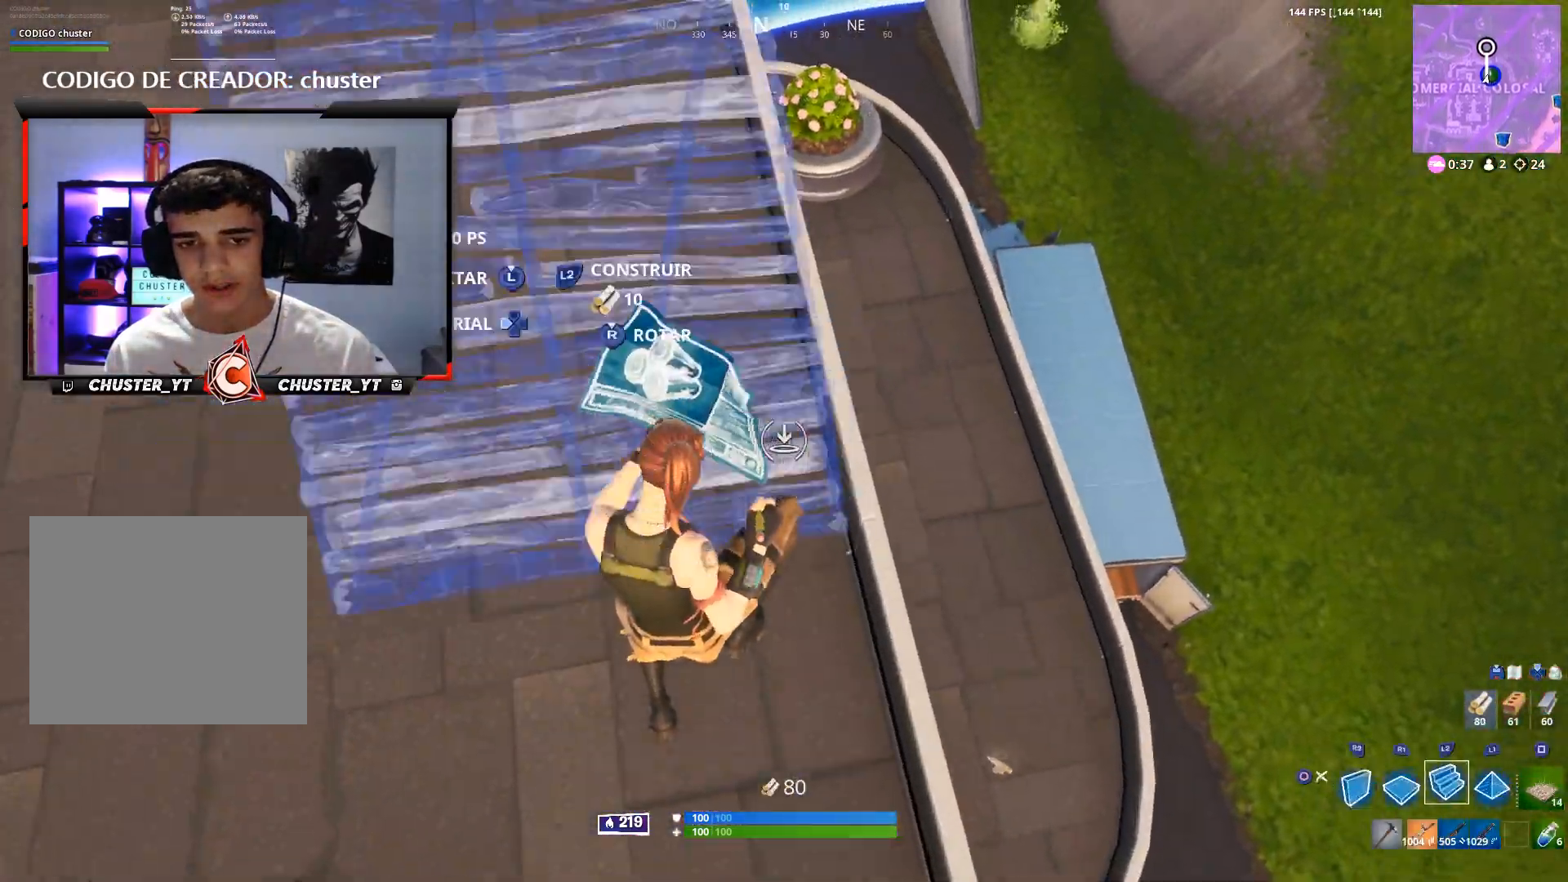
{"buttons": [], "left_stick": "up-left", "right_stick": "right", "events": [[33, "L2", "down"], [100, "CIRCLE", "down"], [133, "CIRCLE", "up"], [133, "L2", "up"], [233, "right_stick", "right"]]}
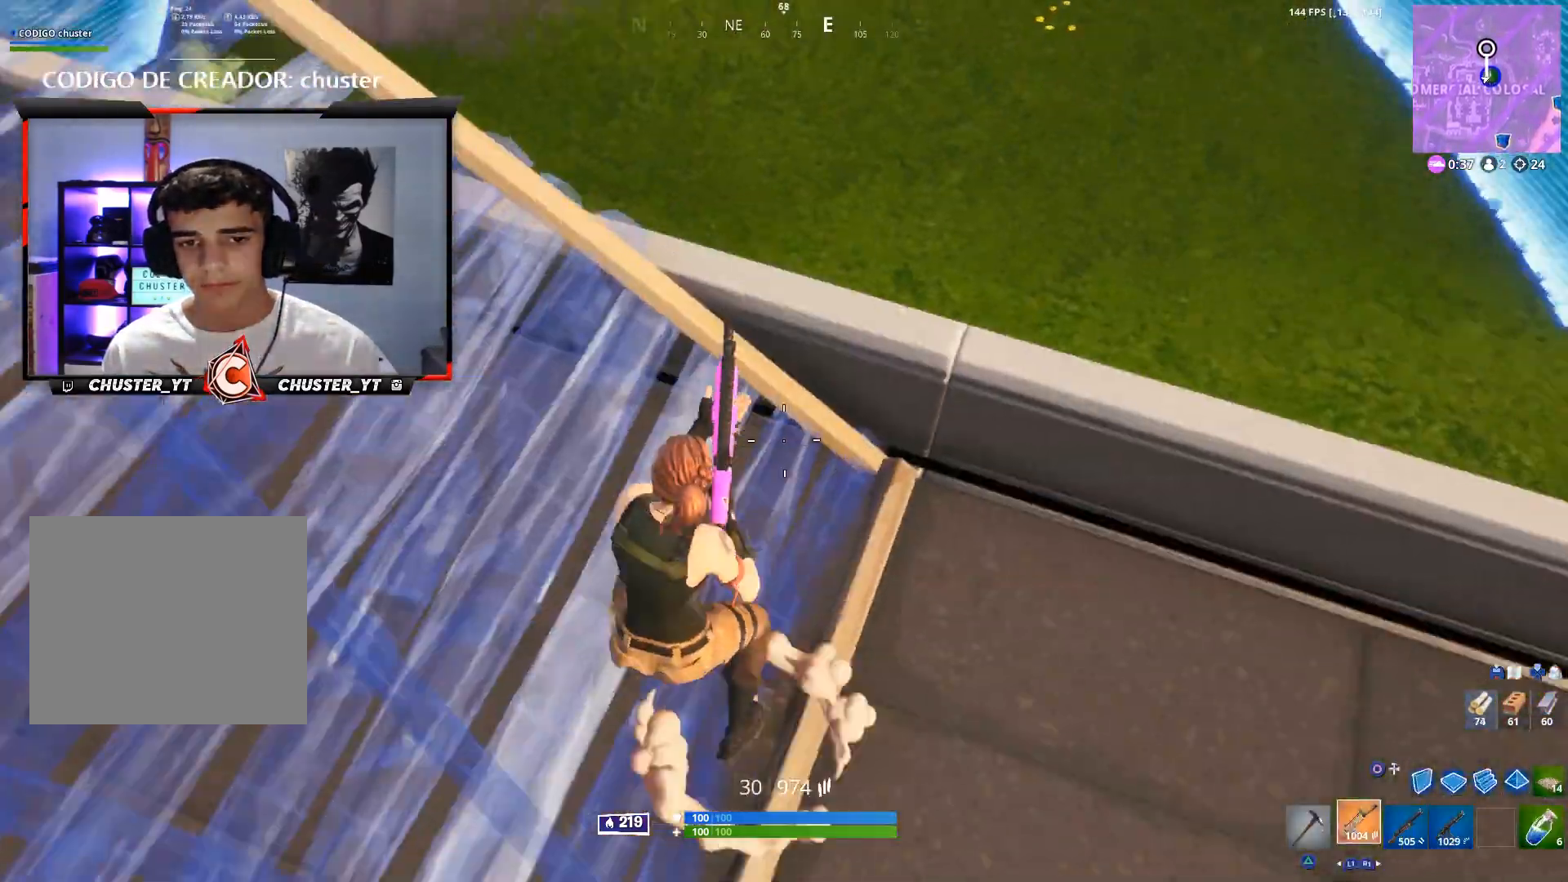
{"buttons": [], "left_stick": "down-right", "right_stick": "center", "events": [[100, "CROSS", "down"], [167, "left_stick", "center"], [200, "right_stick", "center"], [233, "CROSS", "up"], [333, "left_stick", "down-right"]]}
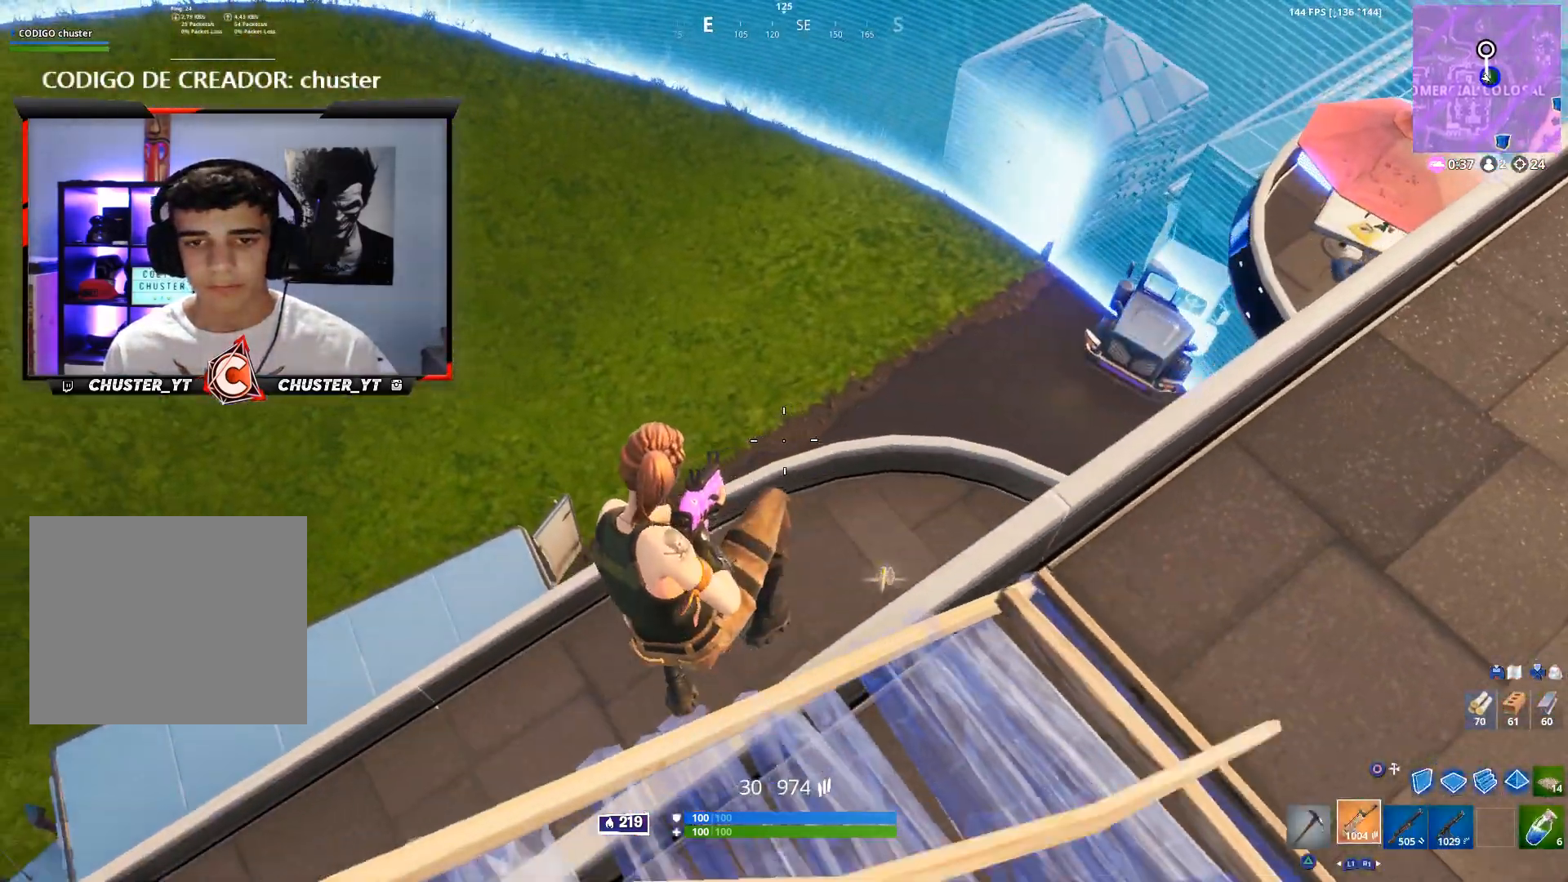
{"buttons": [], "left_stick": "right", "right_stick": "center", "events": [[100, "right_stick", "right"], [400, "left_stick", "right"], [400, "right_stick", "center"]]}
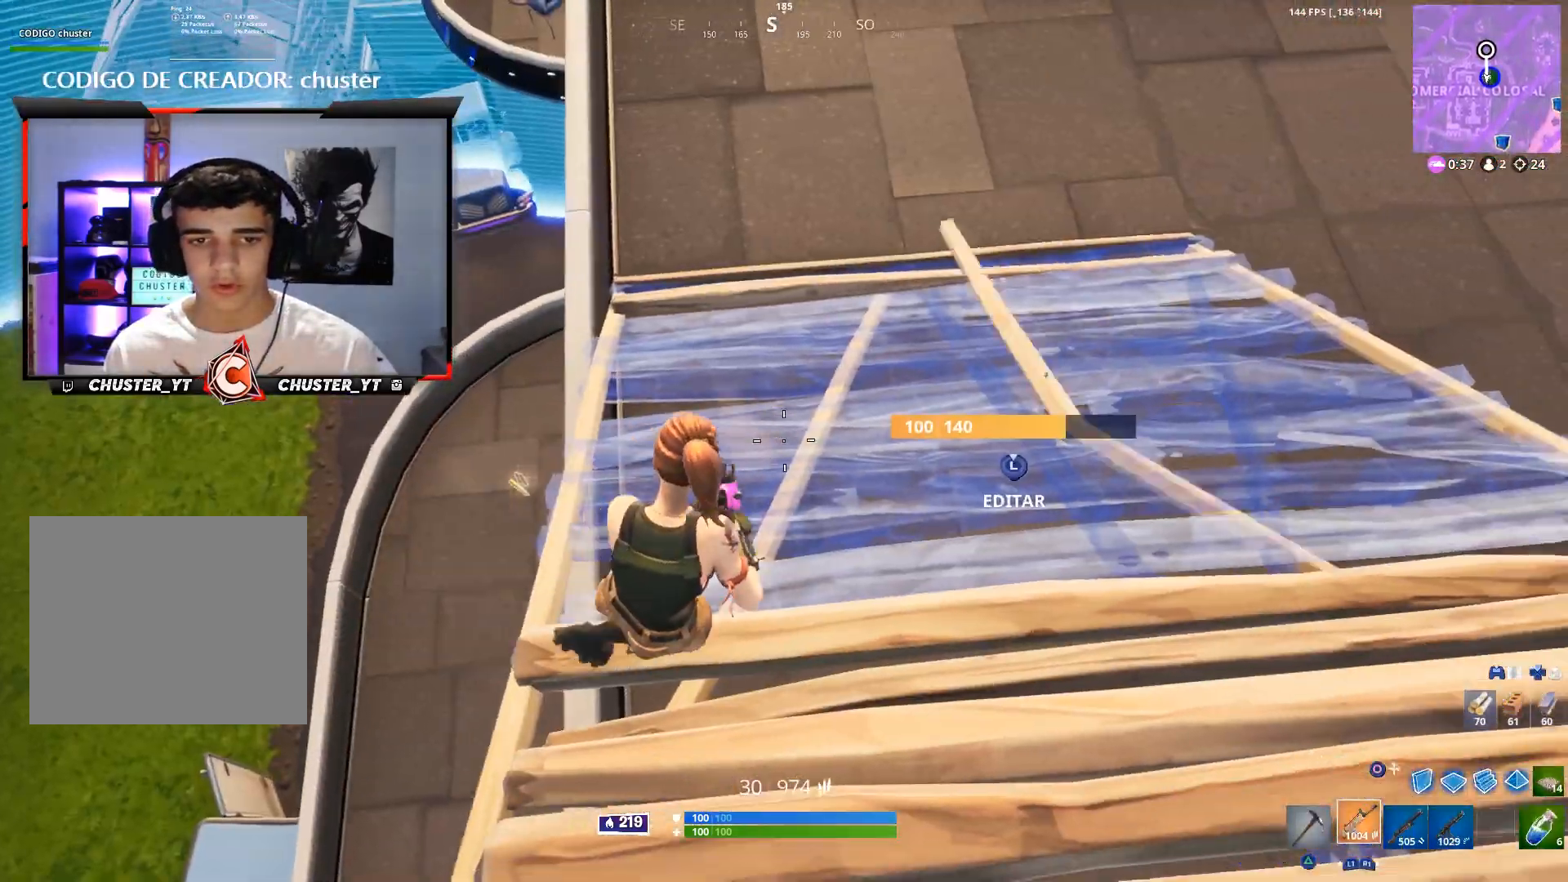
{"buttons": [], "left_stick": "right", "right_stick": "center", "events": [[67, "right_stick", "right"], [167, "L3", "down"], [167, "right_stick", "center"], [267, "L3", "up"]]}